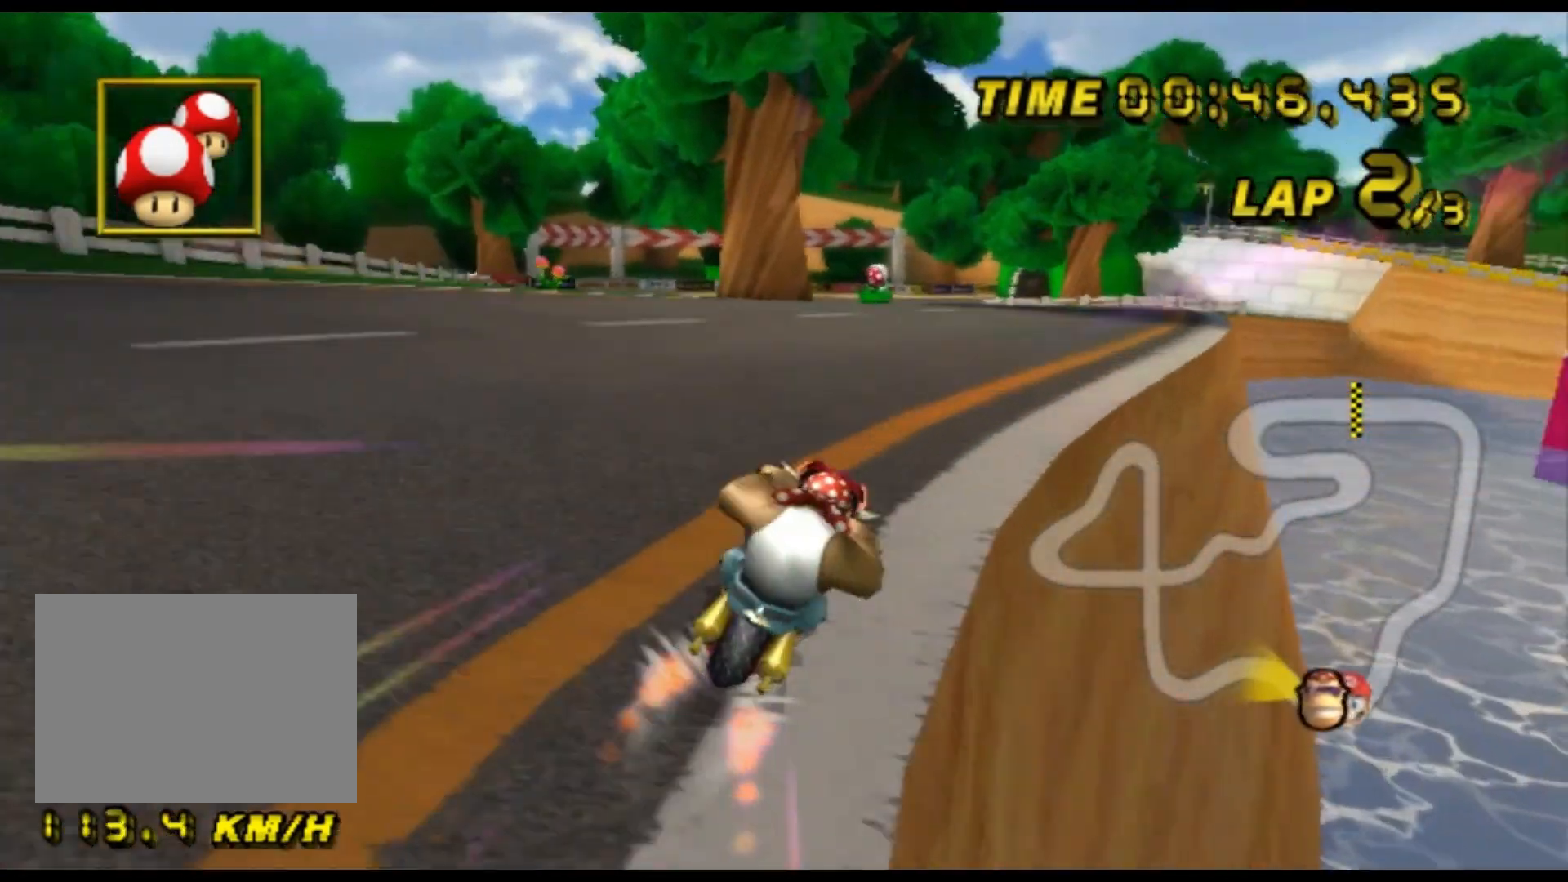
Gameplay with a controller (Nintendo layout); each line is a JSON object with the inputs held at the frame after it. "events" lists button and stick changes between this image and that frame as [ms after this image, input, new state], when the widget could be followed in between. Not read: B L3 R3 X Y Z.
{"buttons": ["A", "R1"], "left_stick": "left", "events": [[267, "R1", "down"], [433, "left_stick", "left"]]}
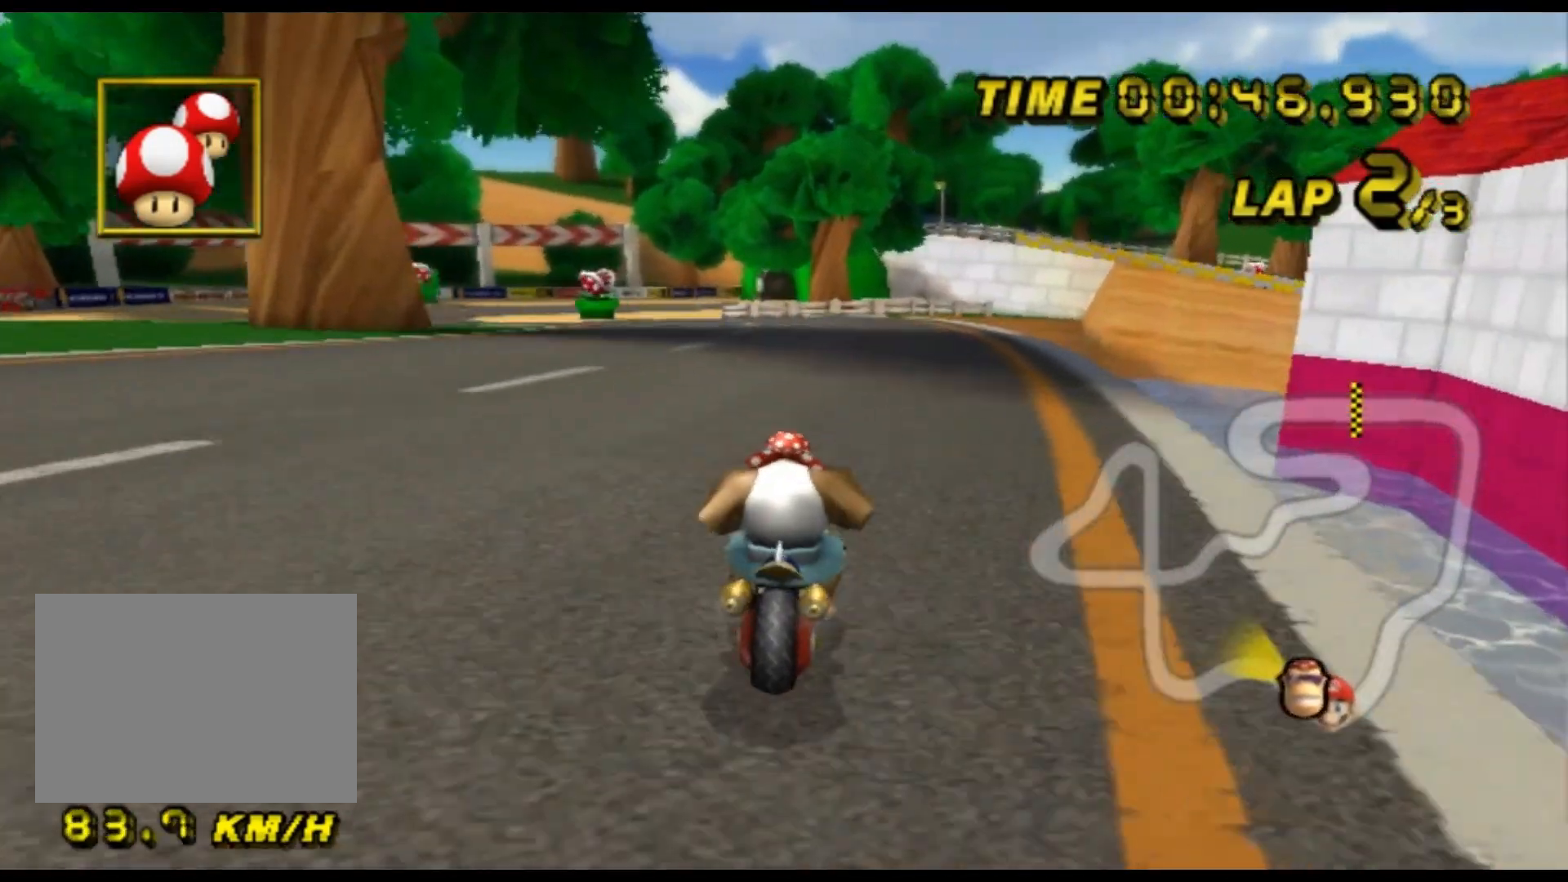
{"buttons": ["A", "R1"], "left_stick": "up-right", "events": [[300, "left_stick", "up-right"]]}
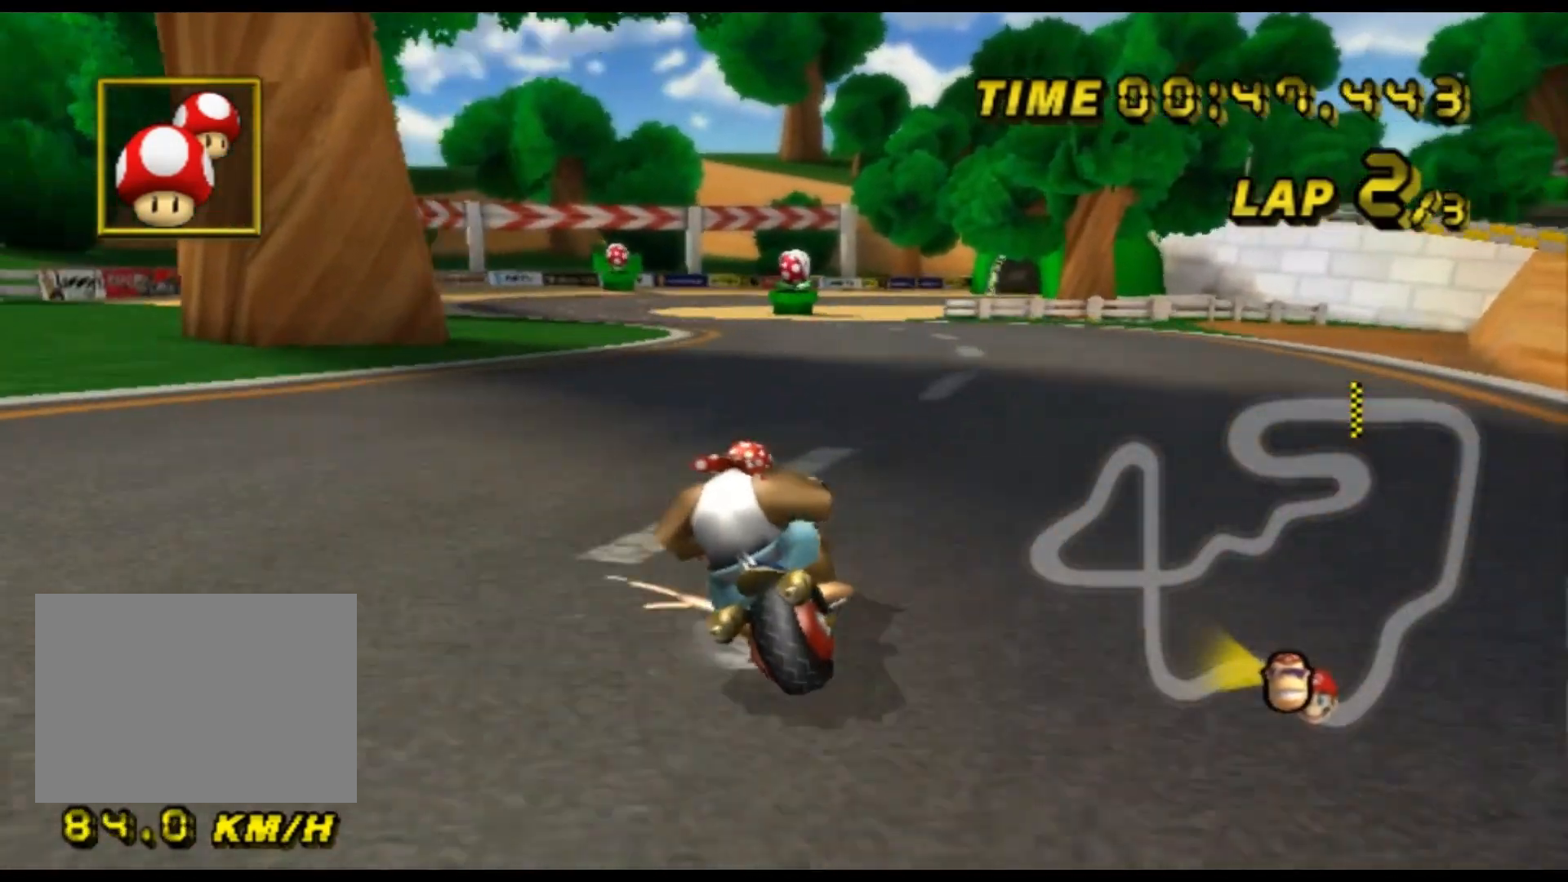
{"buttons": ["A", "R1"], "left_stick": "up-right", "events": [[367, "left_stick", "up-left"], [467, "left_stick", "up-right"]]}
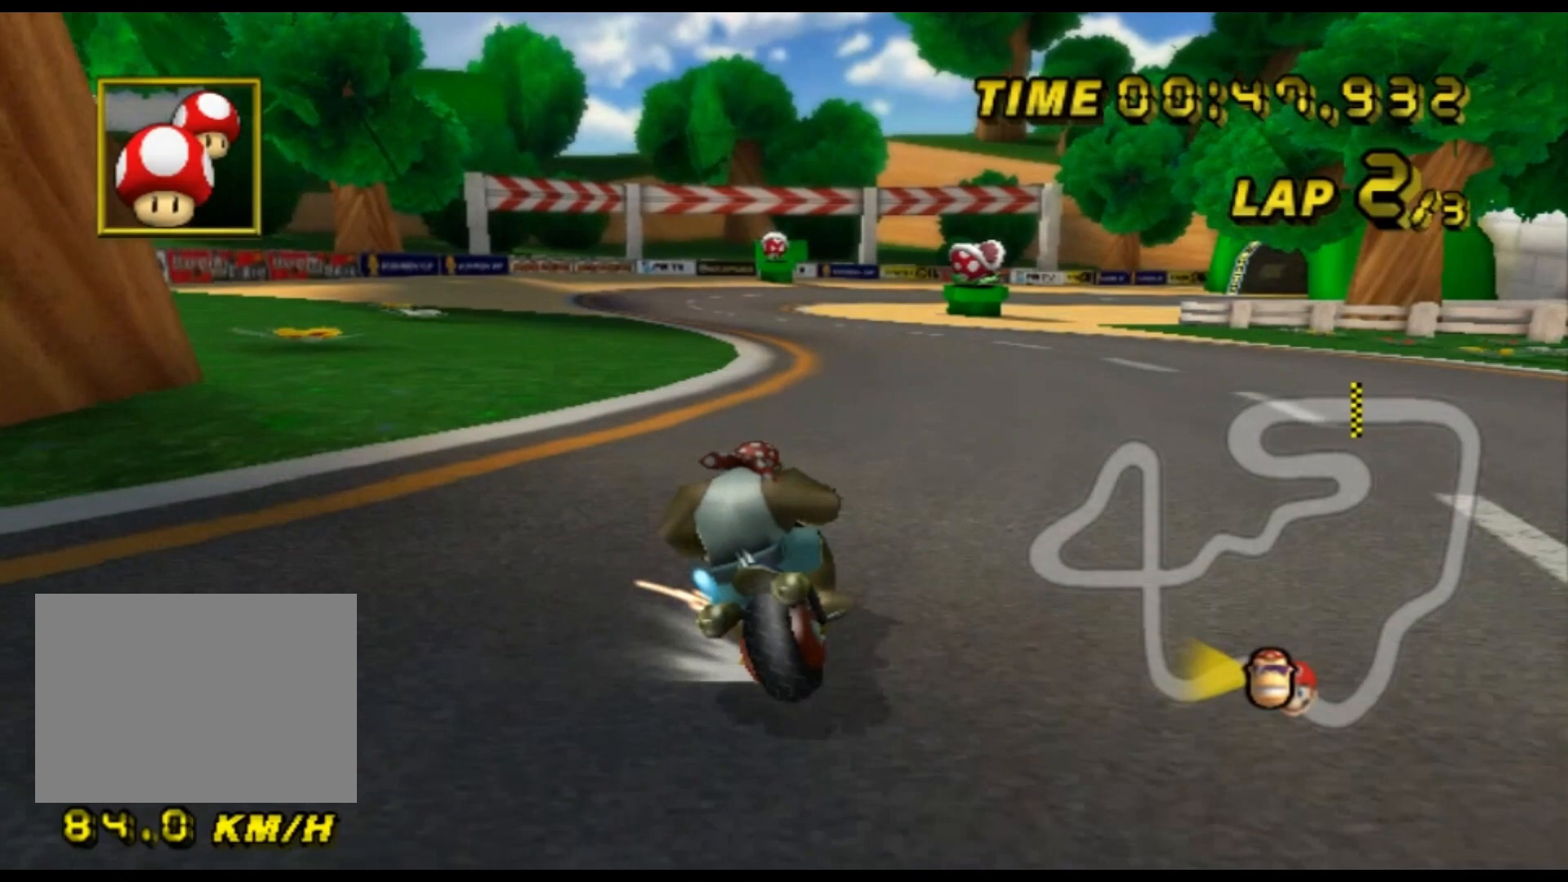
{"buttons": ["A", "R1"], "left_stick": "up-left", "events": [[33, "left_stick", "right"], [400, "left_stick", "up-left"]]}
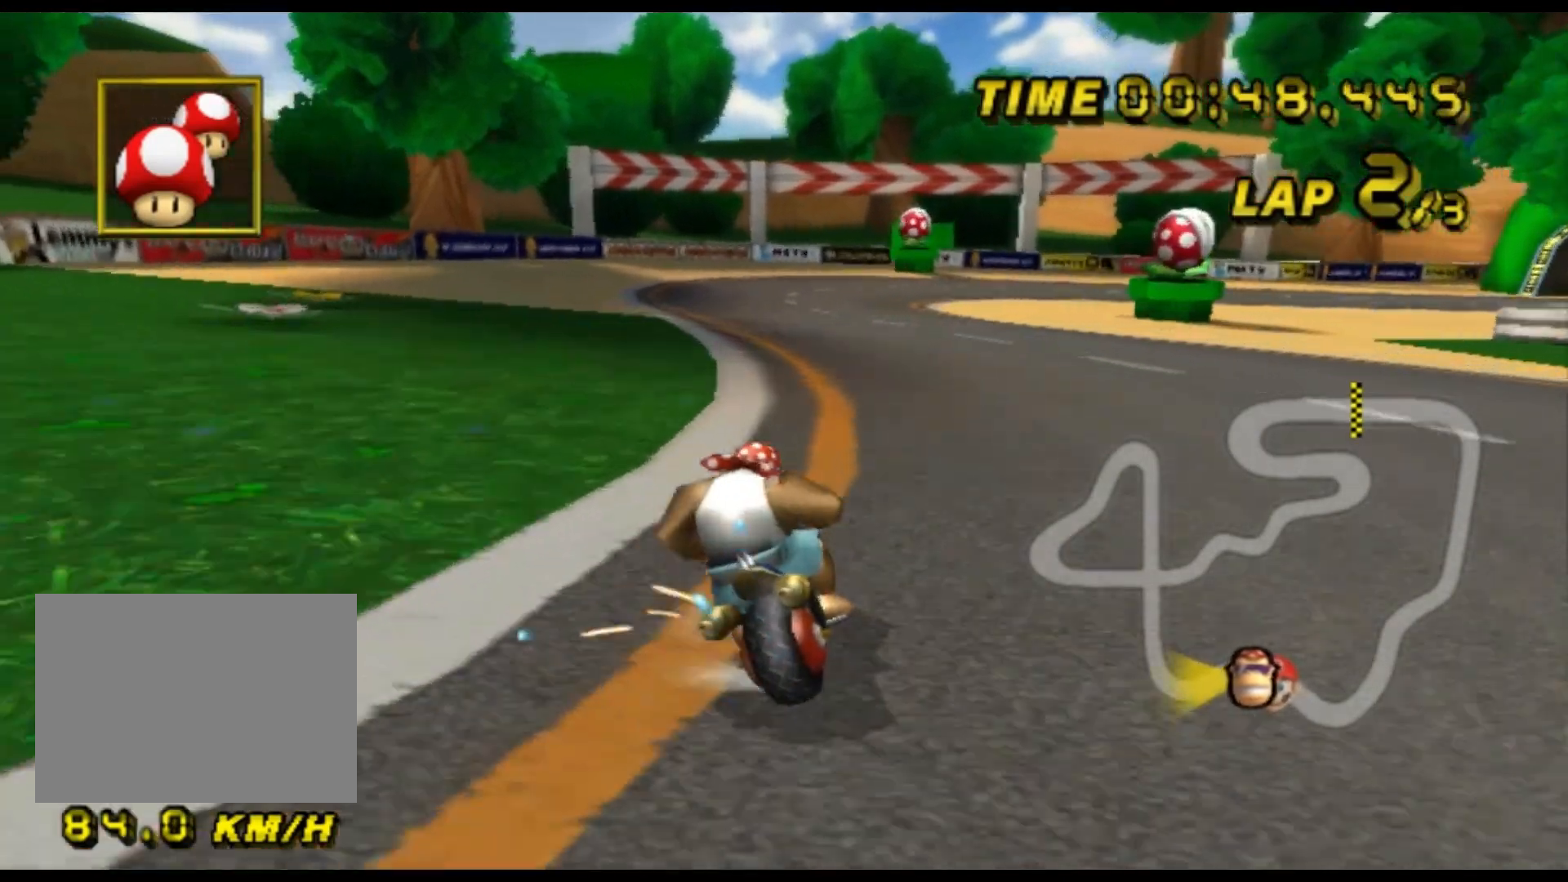
{"buttons": ["A", "DPAD_DOWN"], "left_stick": "center", "events": [[100, "left_stick", "up-right"], [133, "R1", "up"], [167, "left_stick", "right"], [467, "left_stick", "center"], [500, "DPAD_DOWN", "down"]]}
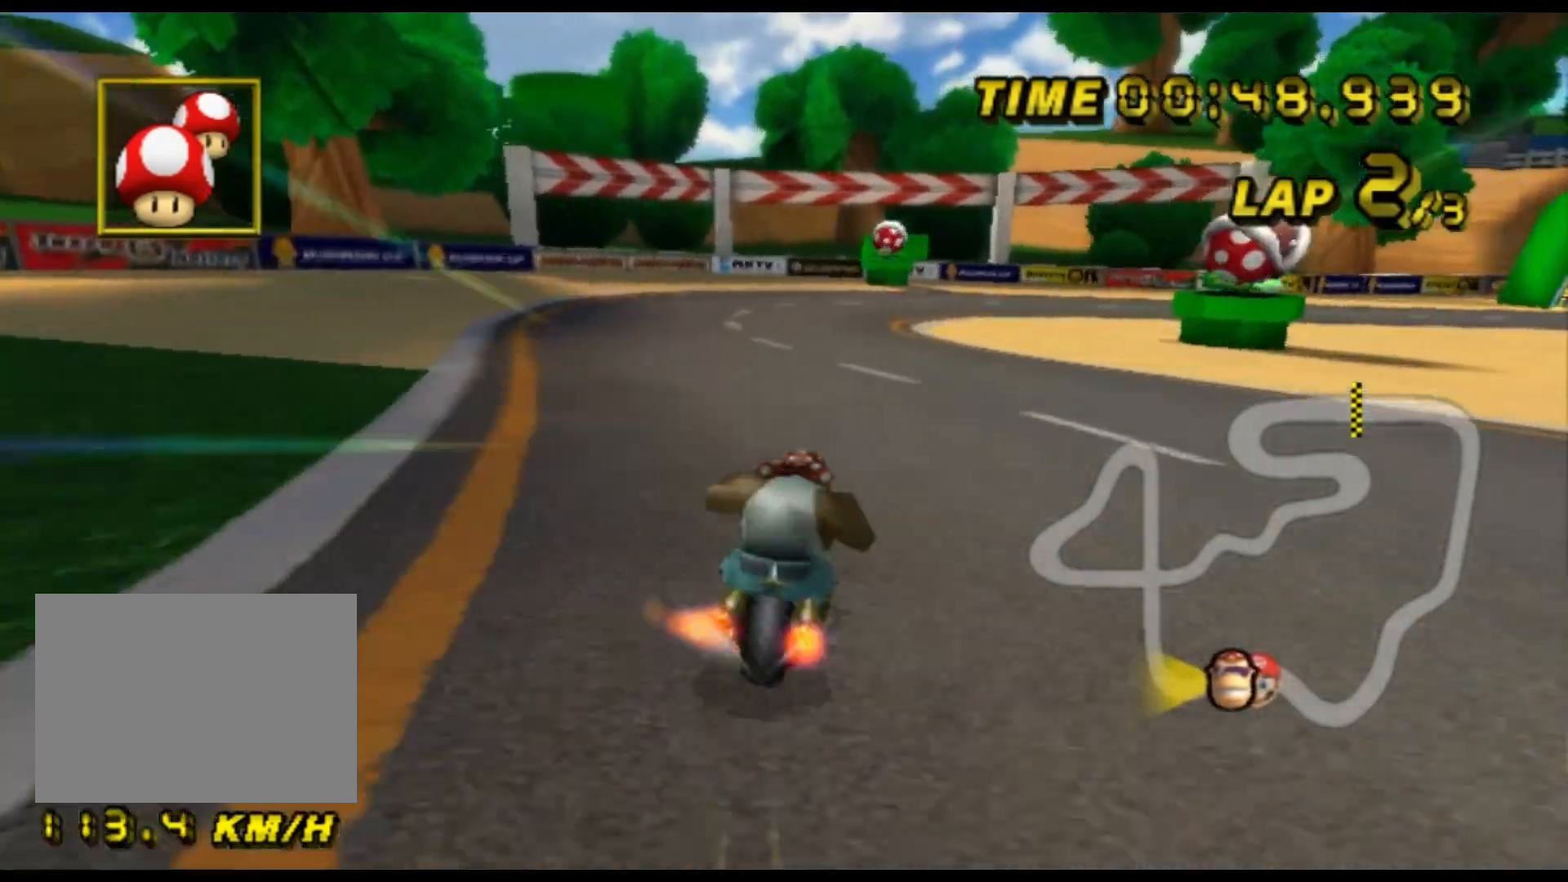
{"buttons": ["A"], "left_stick": "center", "events": [[33, "DPAD_DOWN", "up"]]}
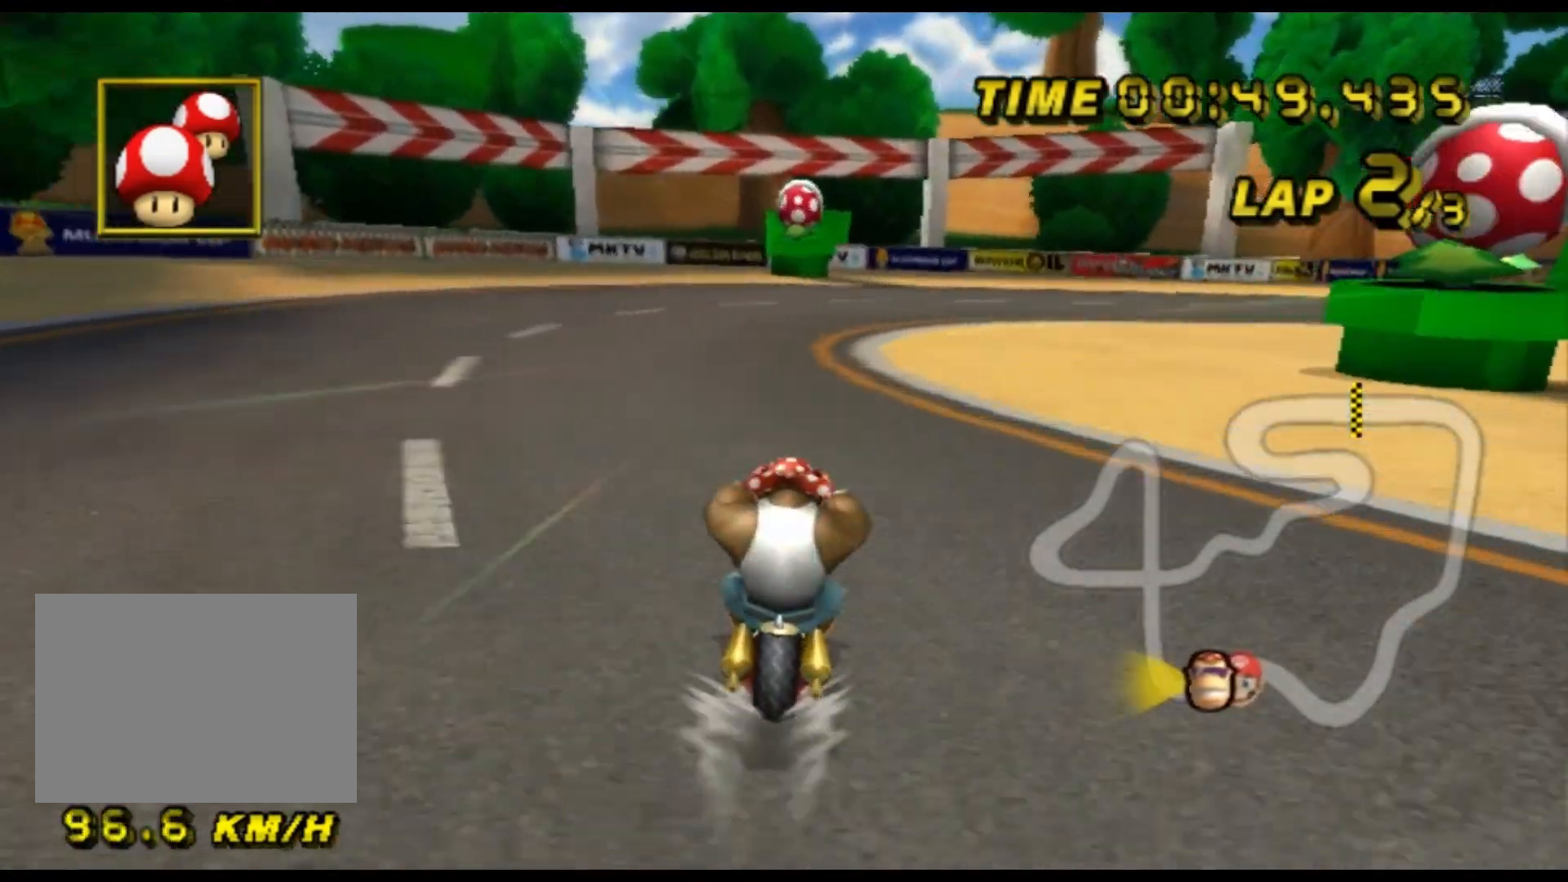
{"buttons": ["A", "R1"], "left_stick": "up-right", "events": [[267, "R1", "down"], [400, "left_stick", "up-right"]]}
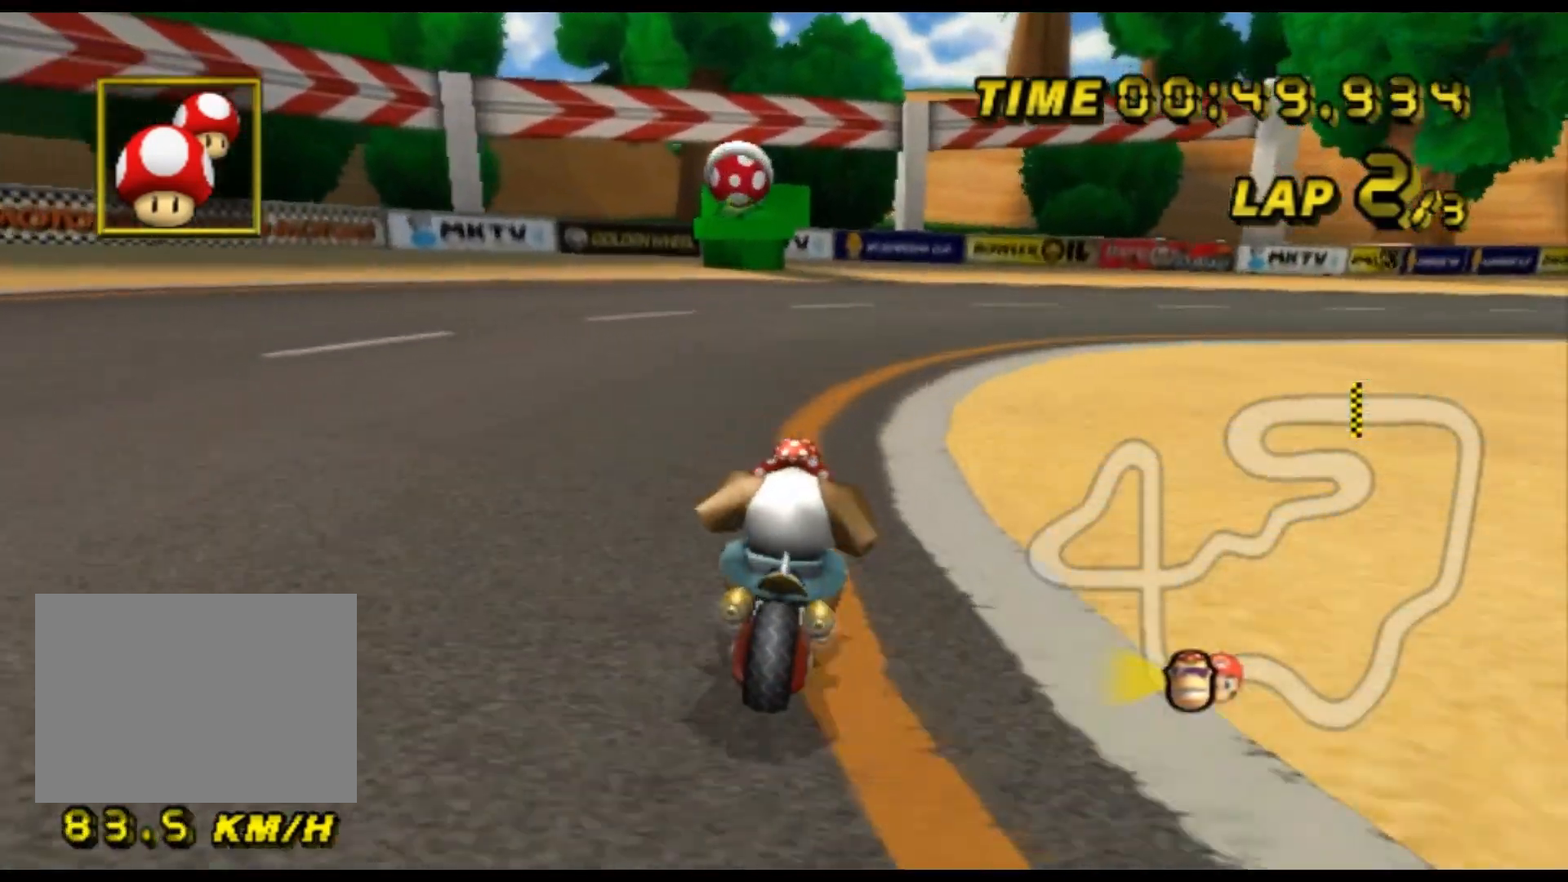
{"buttons": ["A", "R1"], "left_stick": "up-left", "events": [[467, "left_stick", "up-left"]]}
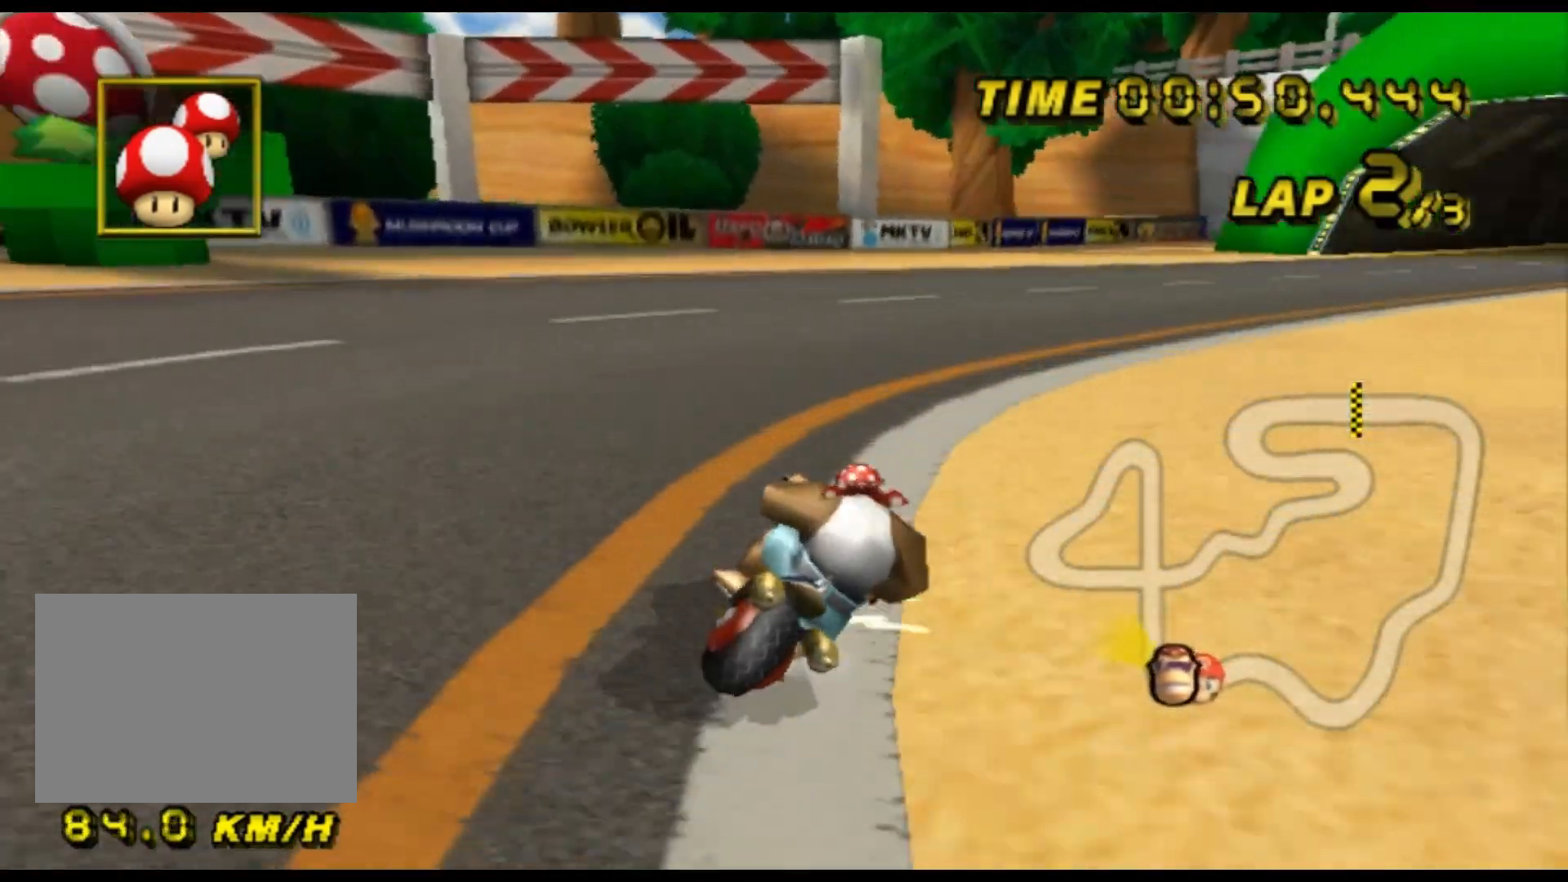
{"buttons": ["A", "R1"], "left_stick": "up-right", "events": [[67, "left_stick", "up-right"]]}
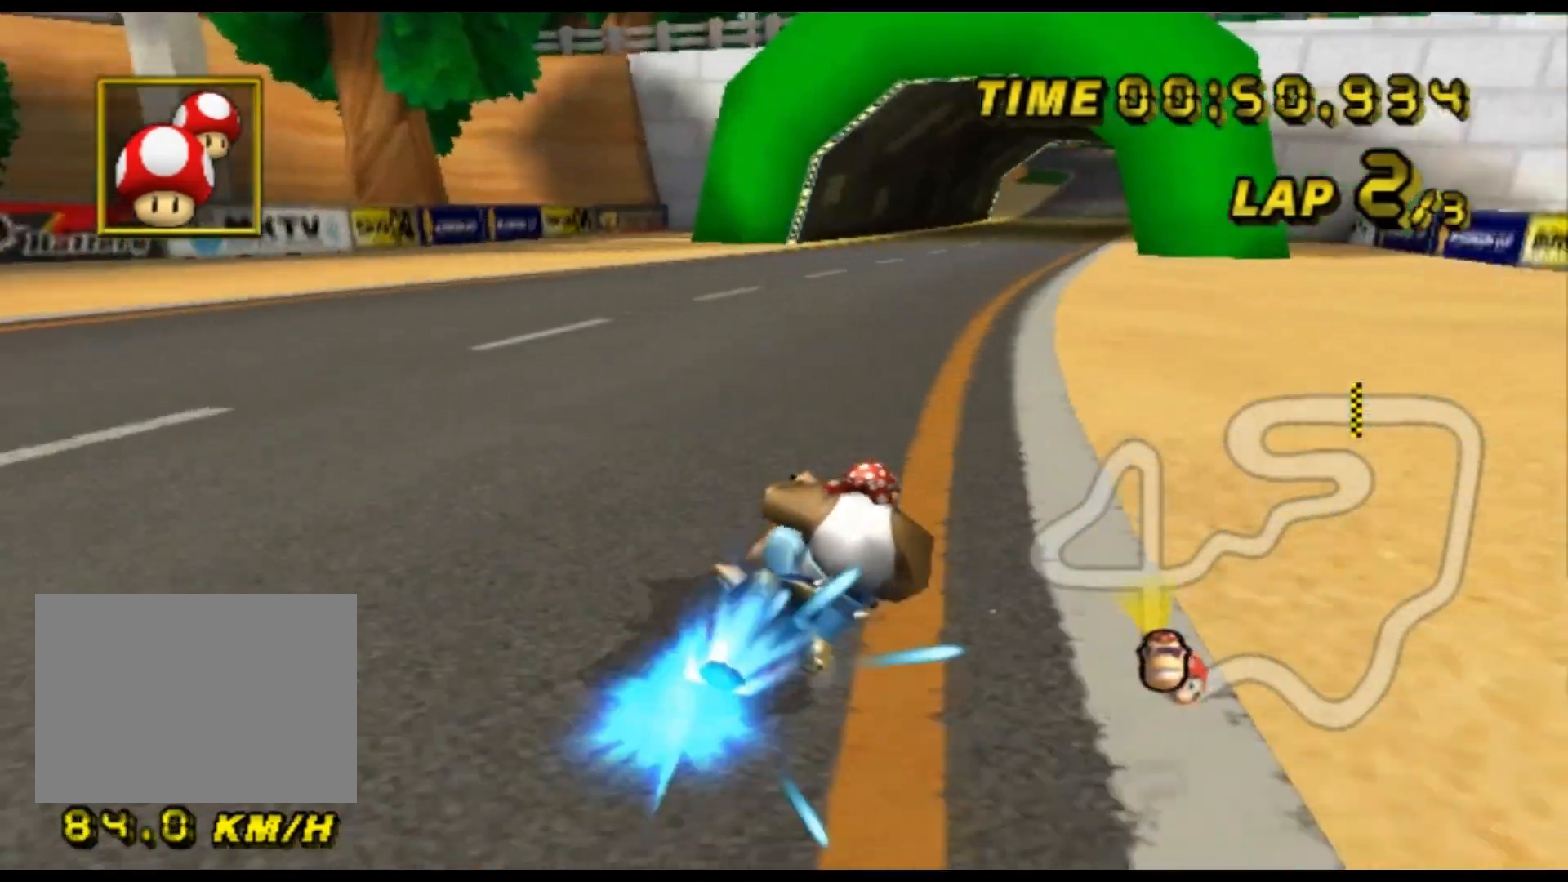
{"buttons": ["A"], "left_stick": "center", "events": [[100, "R1", "up"], [133, "left_stick", "center"], [200, "left_stick", "down-left"], [300, "left_stick", "center"]]}
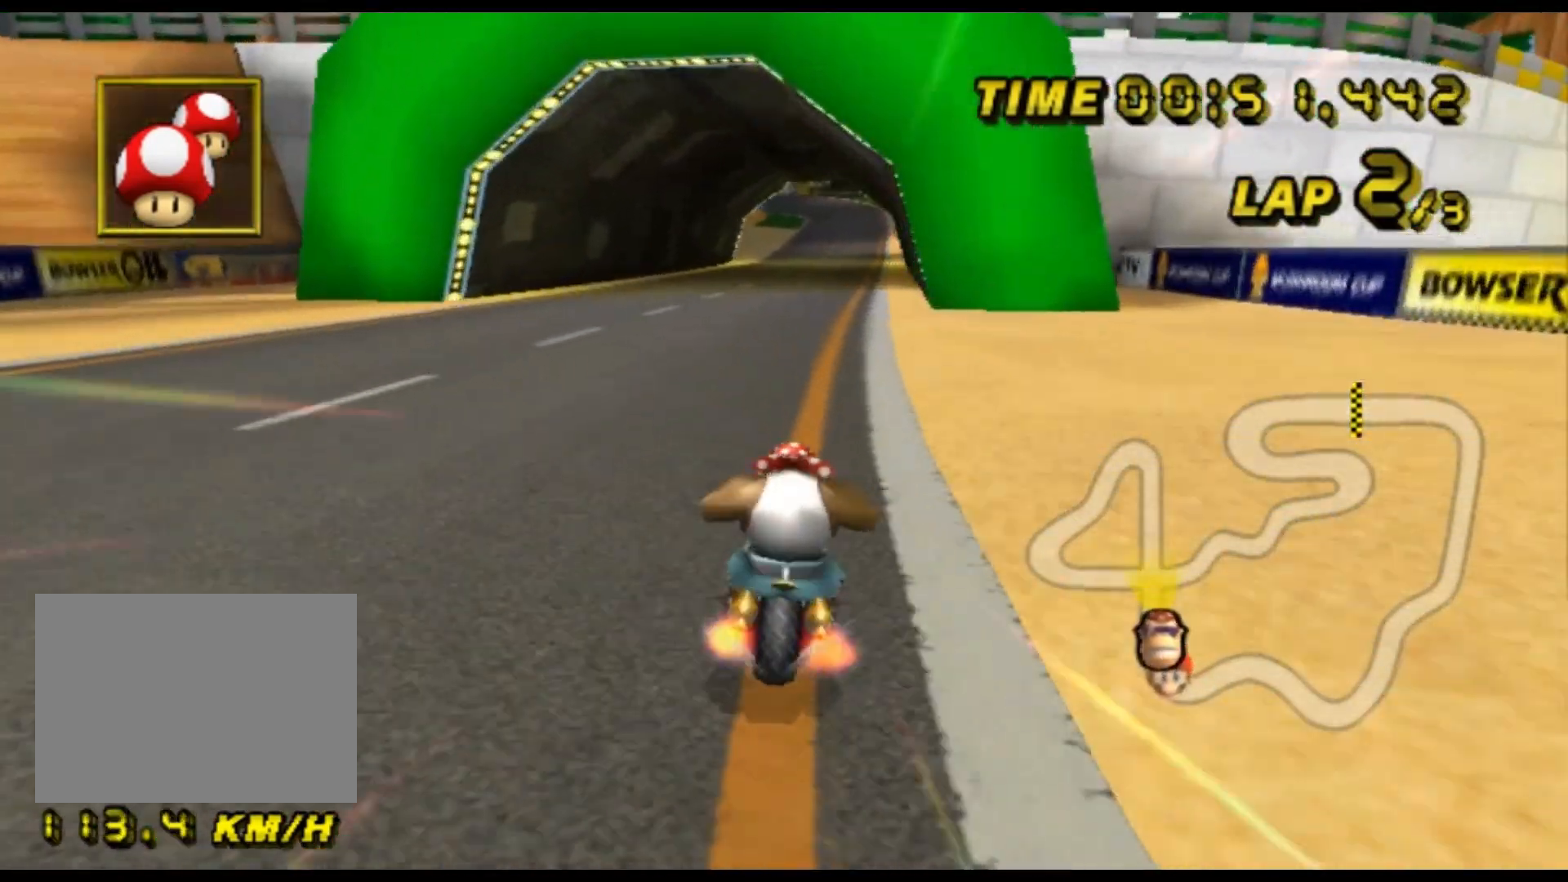
{"buttons": ["A"], "left_stick": "center", "events": []}
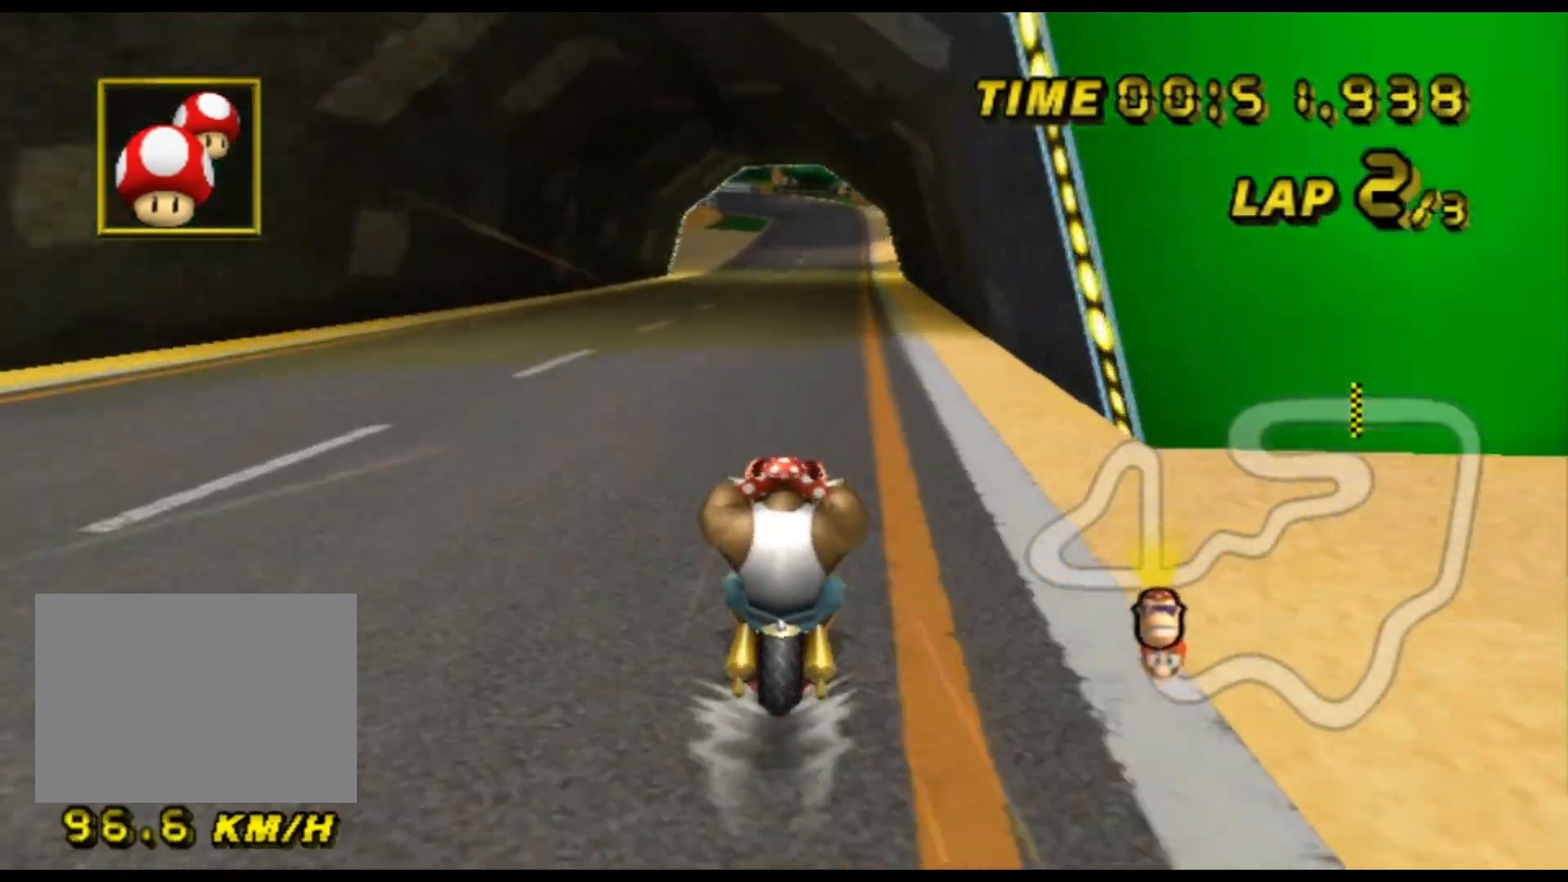
{"buttons": ["A"], "left_stick": "center", "events": []}
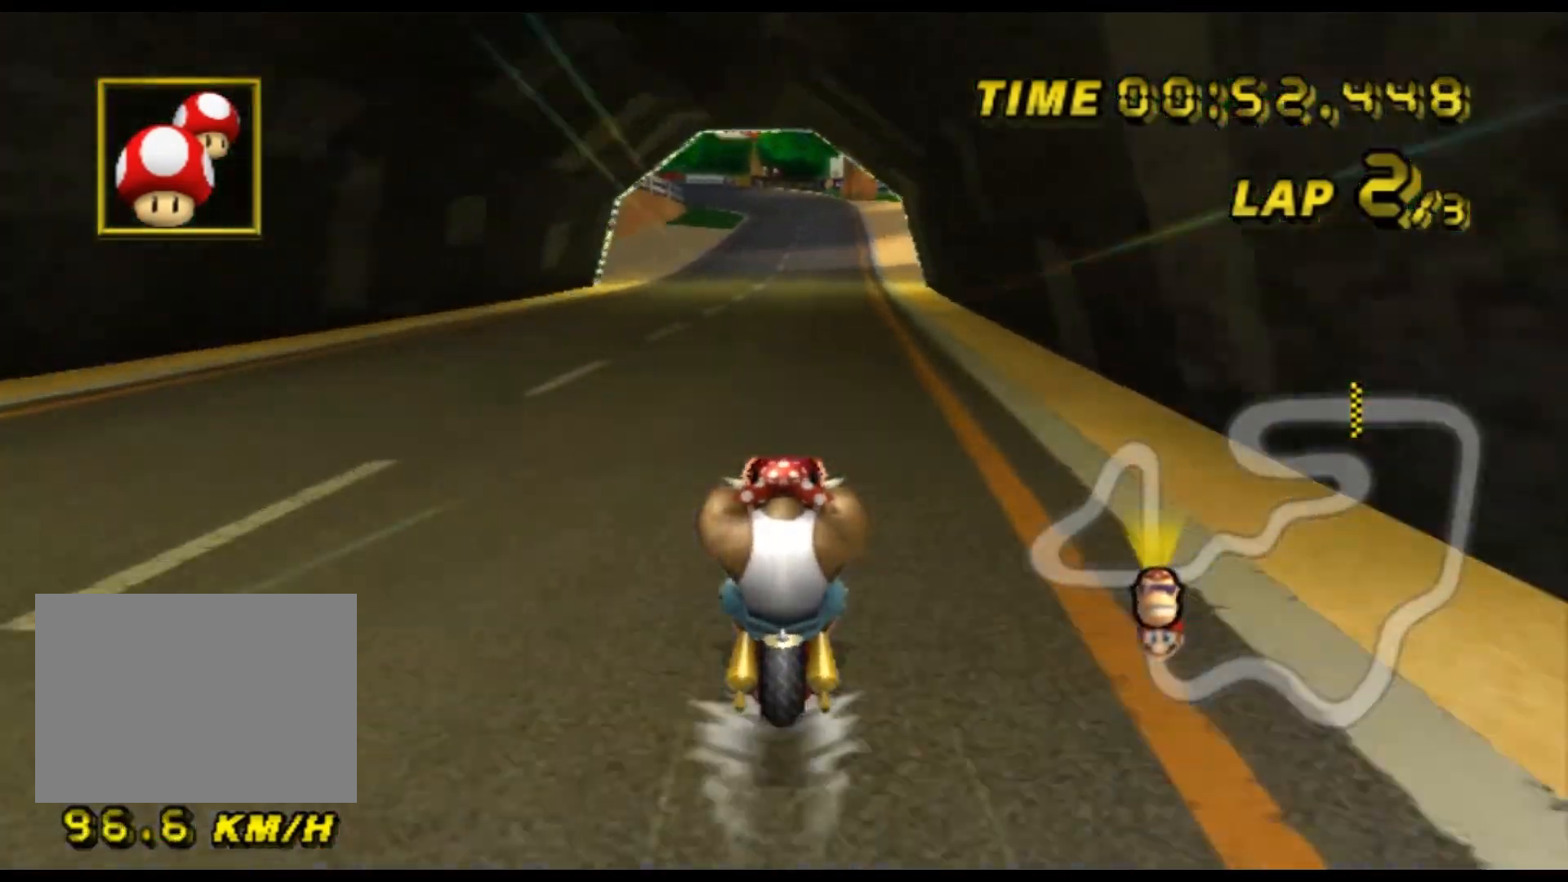
{"buttons": ["A"], "left_stick": "center", "events": []}
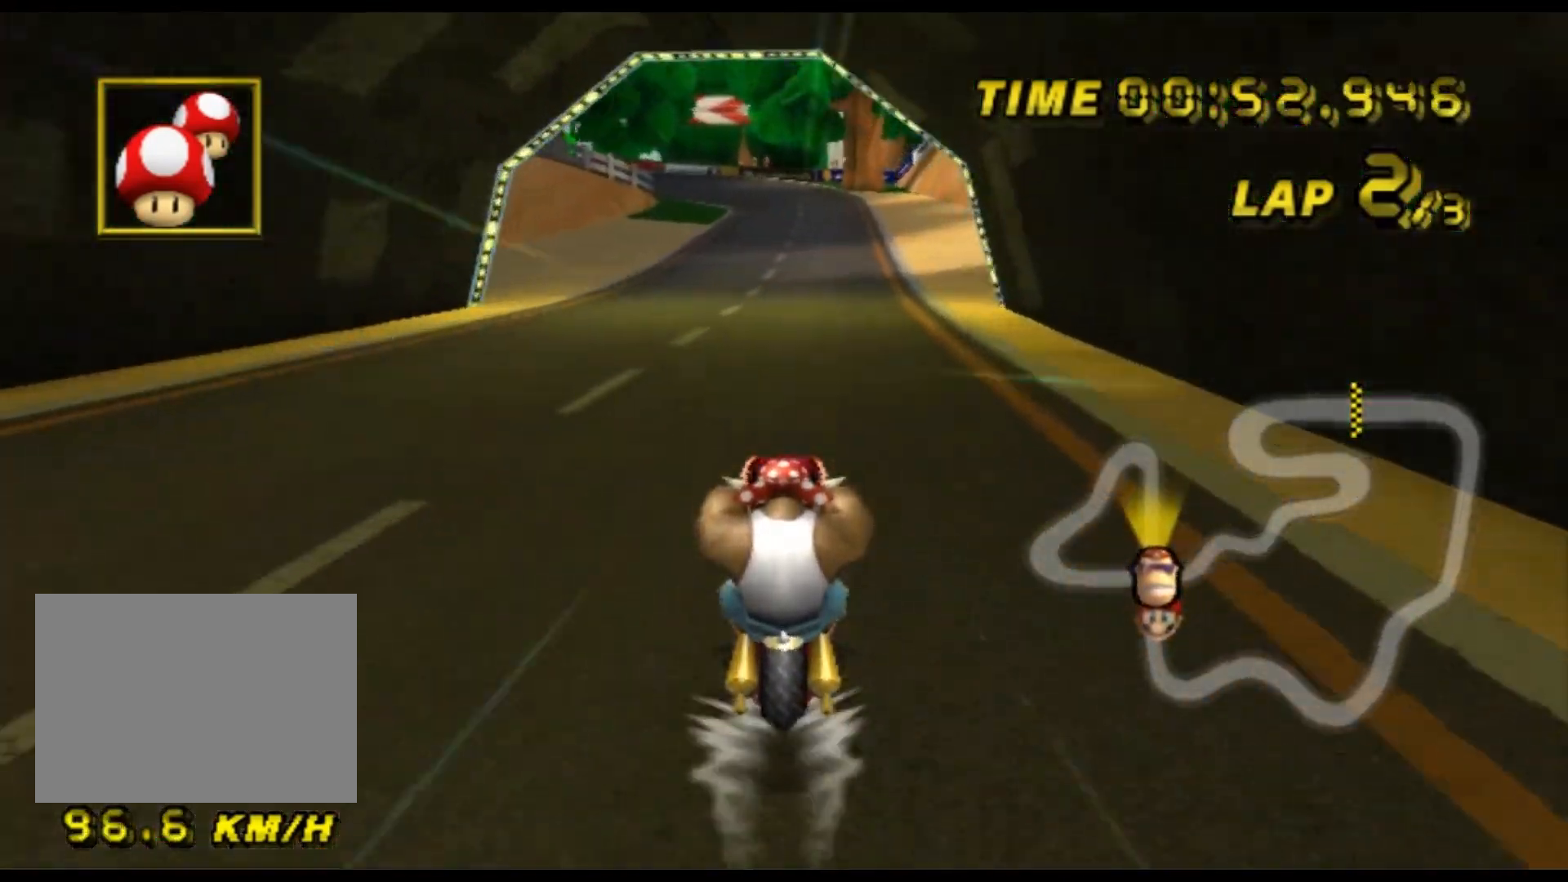
{"buttons": ["A"], "left_stick": "center", "events": []}
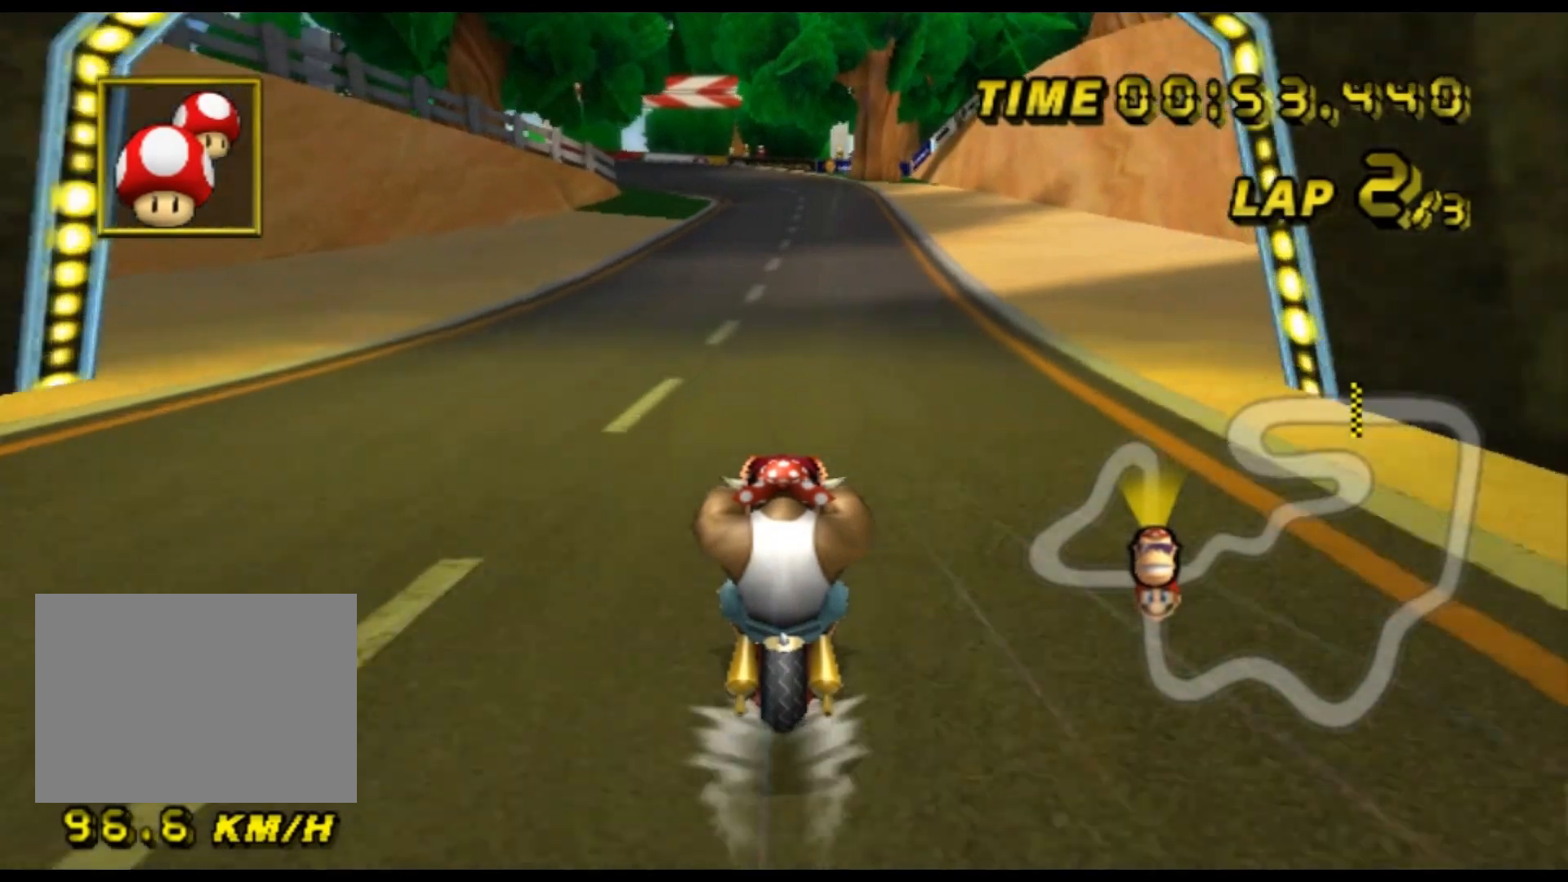
{"buttons": ["A"], "left_stick": "center", "events": []}
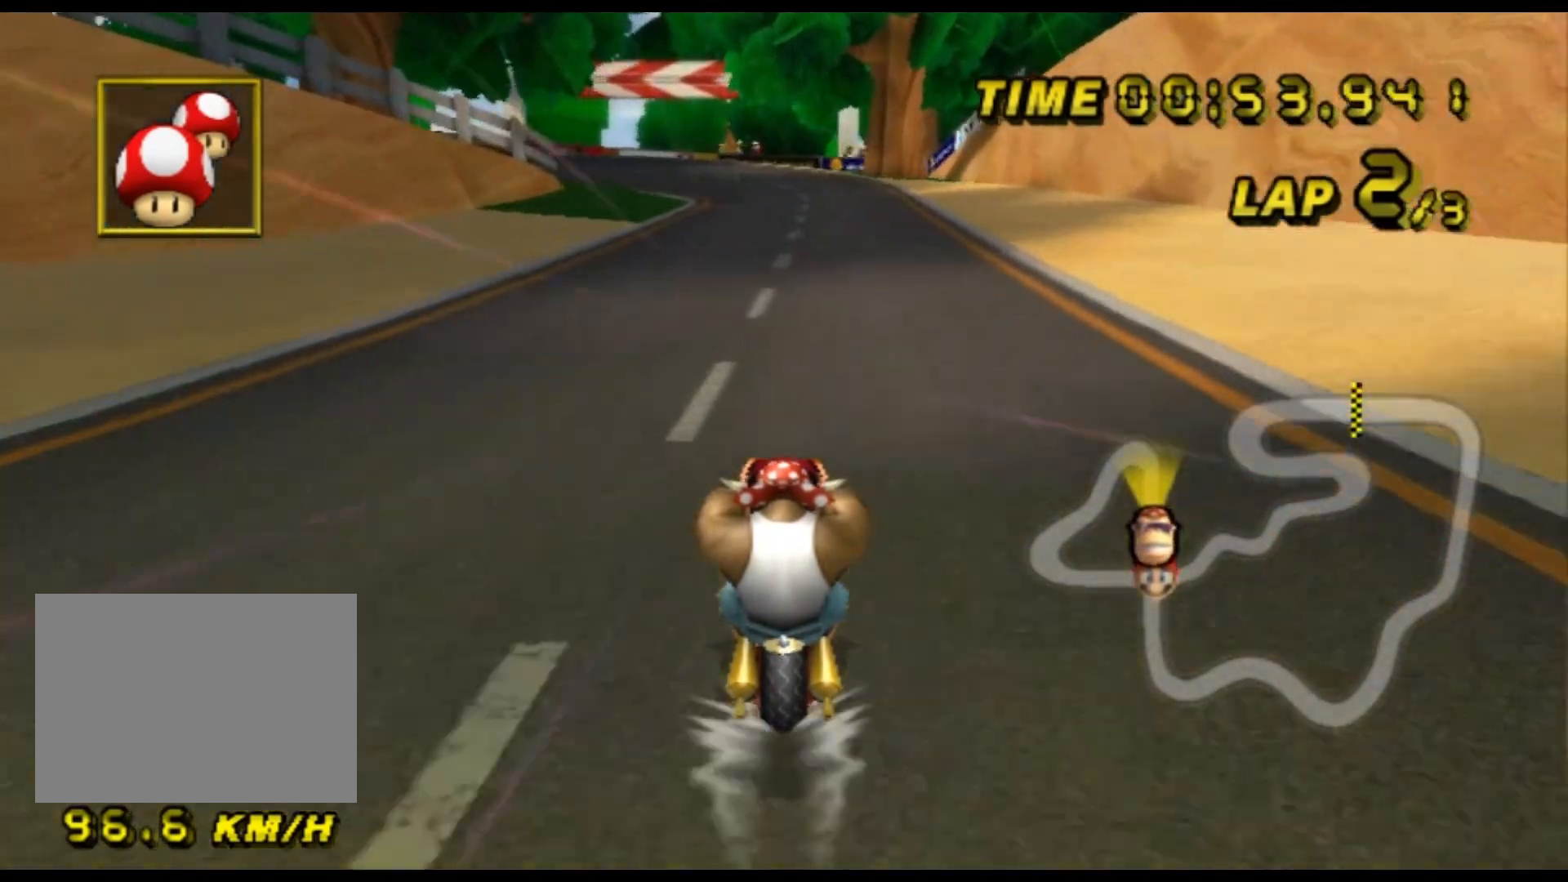
{"buttons": ["A", "DPAD_UP"], "left_stick": "center", "events": [[400, "DPAD_DOWN", "down"], [433, "DPAD_DOWN", "up"], [500, "DPAD_UP", "down"]]}
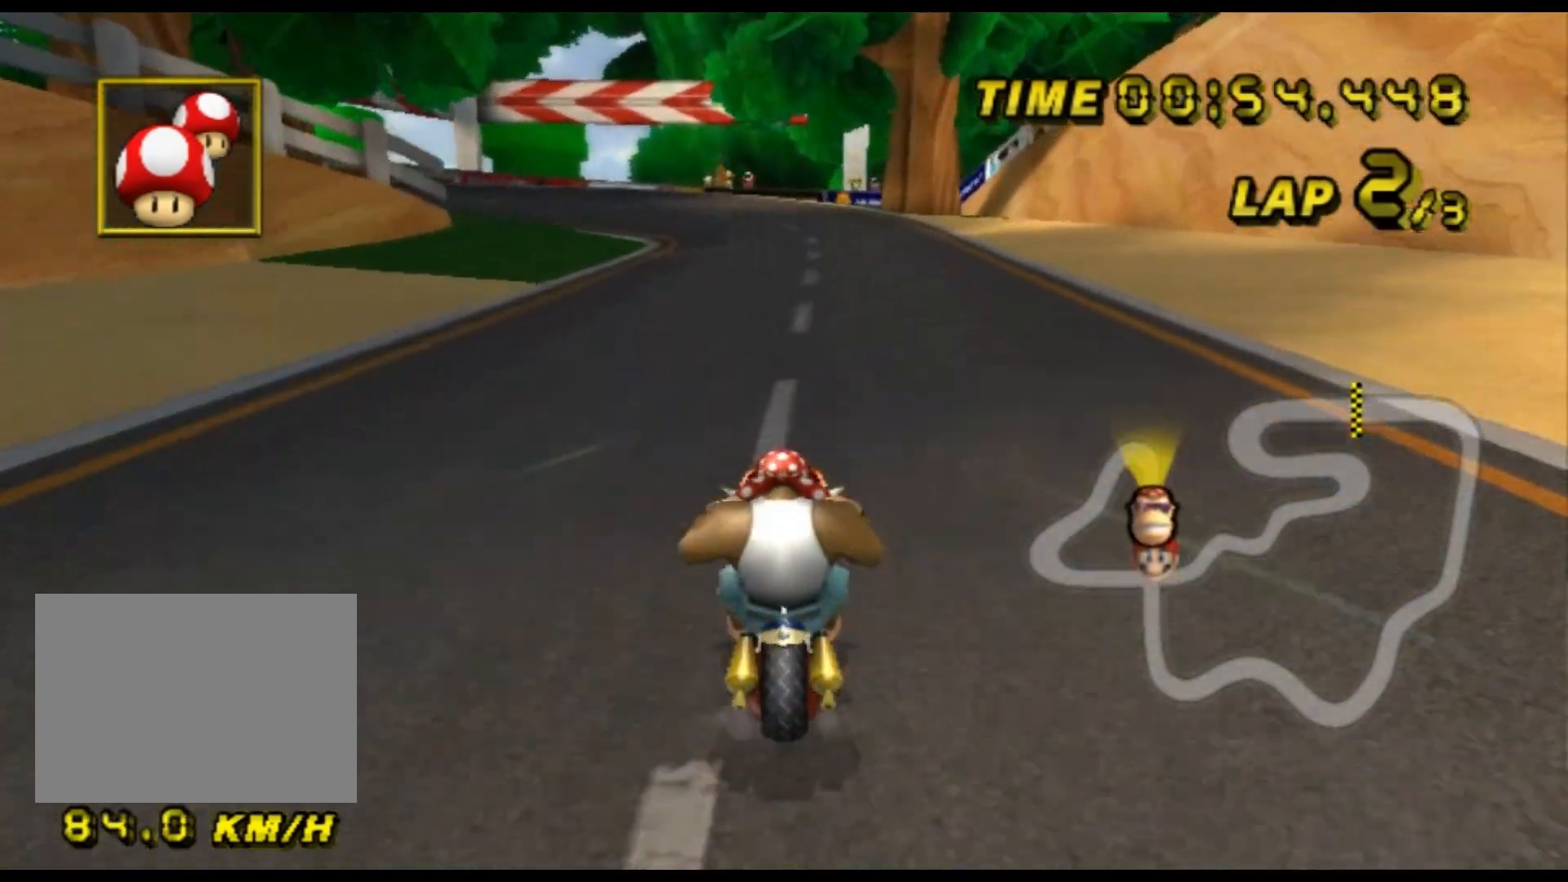
{"buttons": ["A", "R1"], "left_stick": "left", "events": [[33, "DPAD_UP", "up"], [67, "DPAD_DOWN", "down"], [100, "DPAD_DOWN", "up"], [233, "R1", "down"], [367, "left_stick", "left"]]}
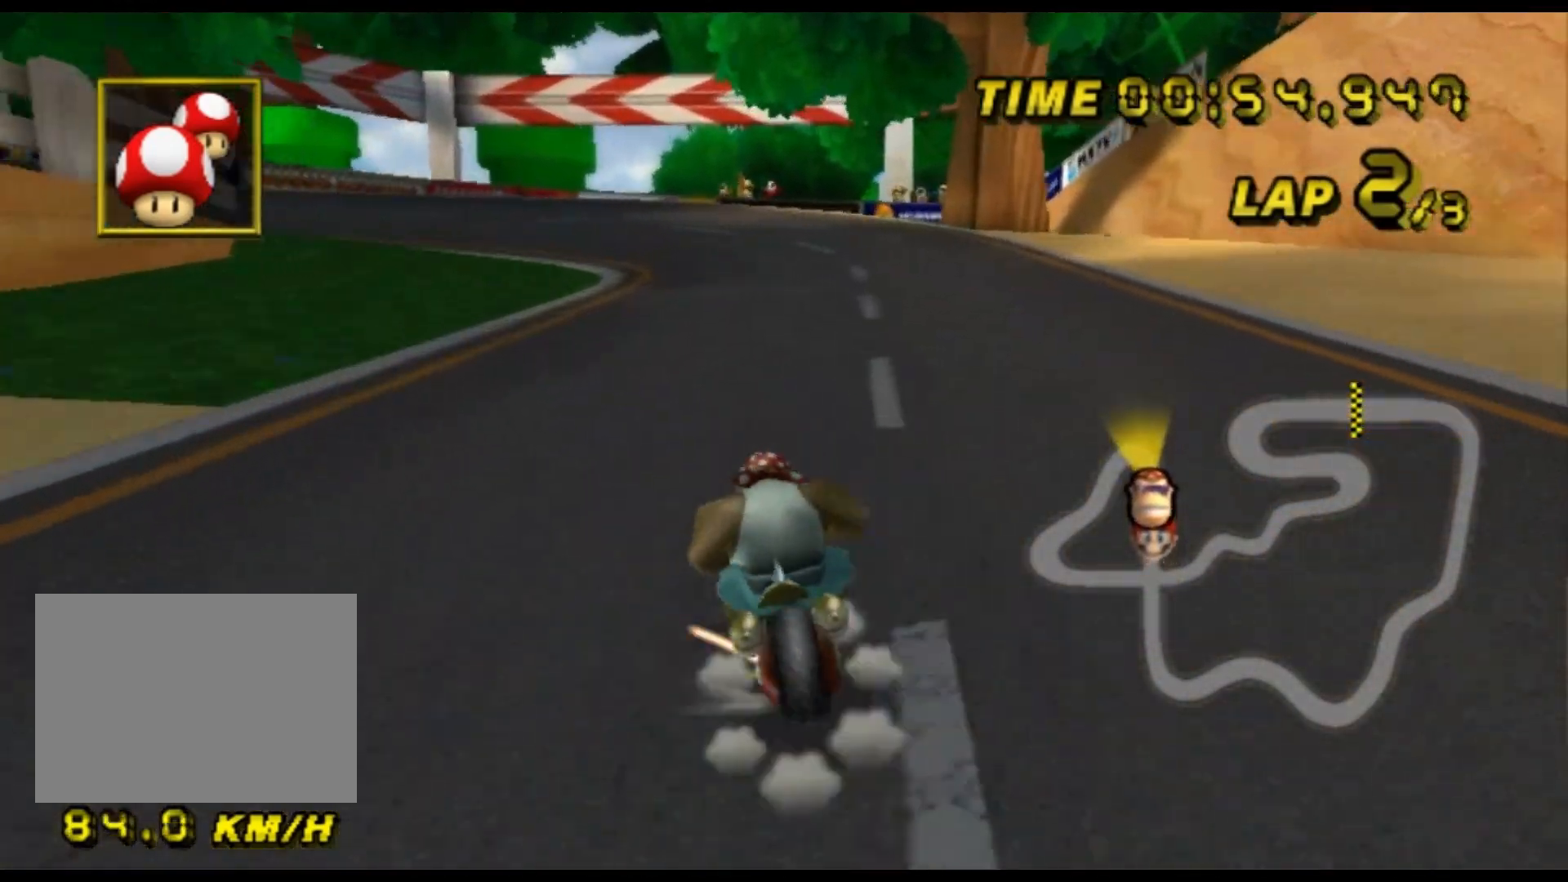
{"buttons": ["A", "R1"], "left_stick": "left", "events": [[33, "left_stick", "up-left"], [300, "left_stick", "left"]]}
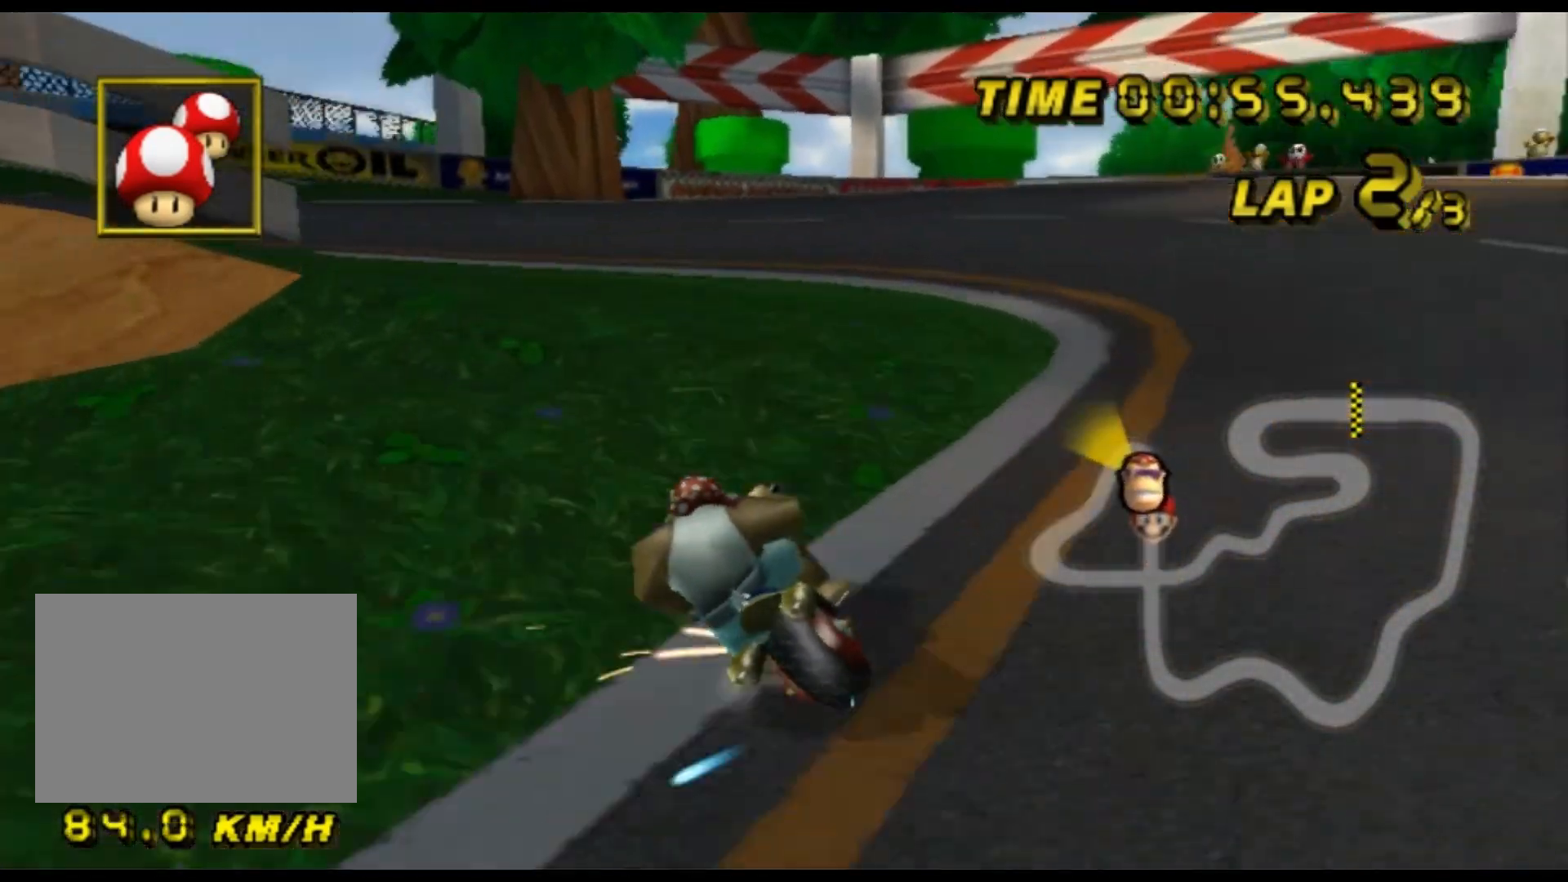
{"buttons": ["A", "R1"], "left_stick": "left", "events": []}
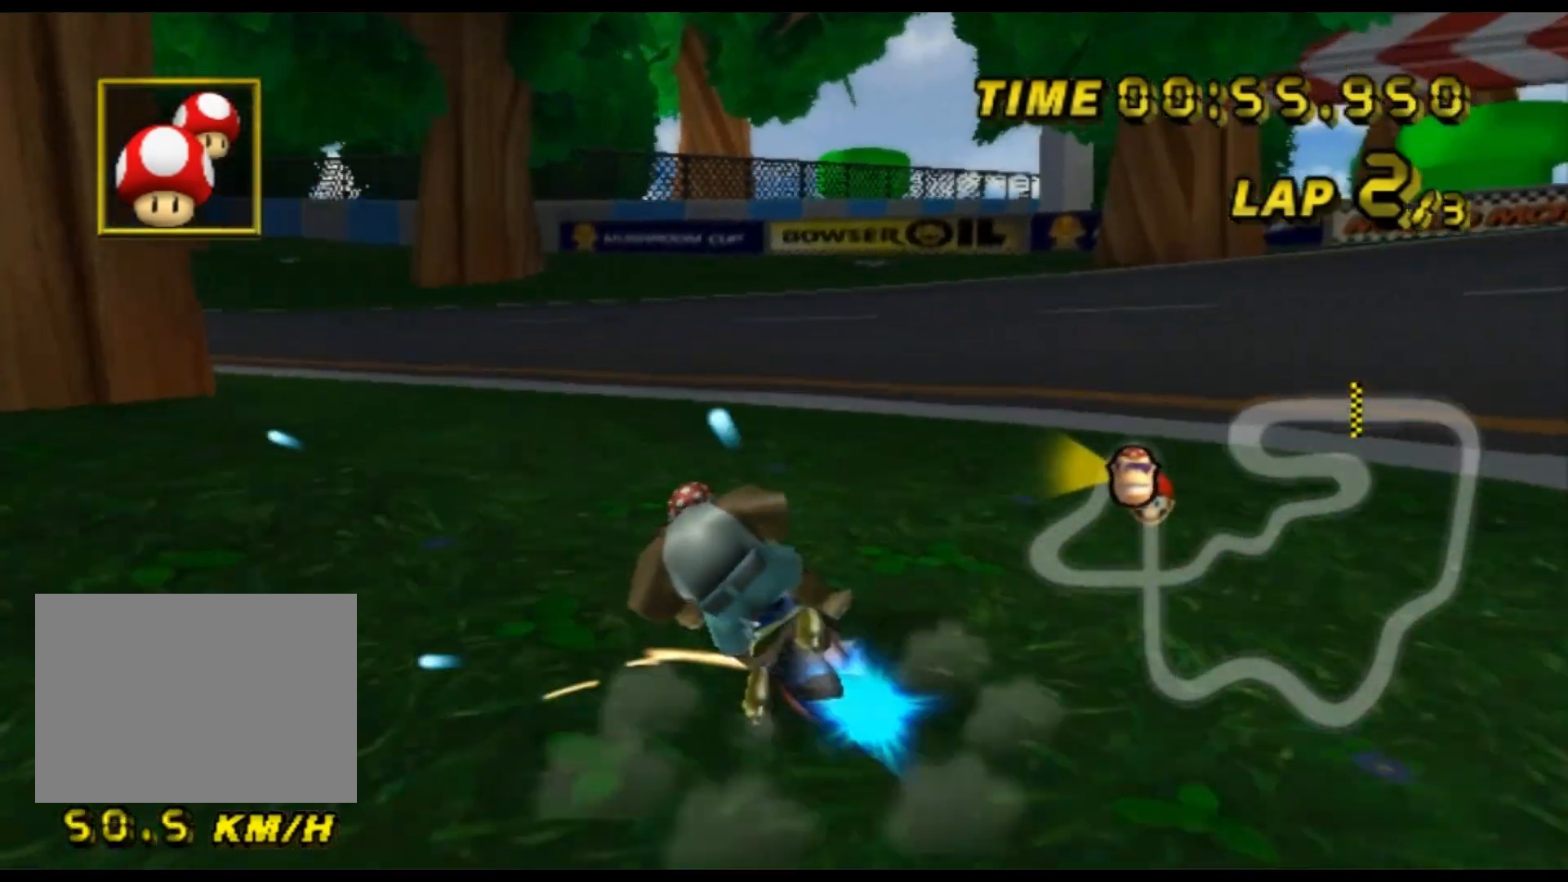
{"buttons": ["A", "R1"], "left_stick": "left", "events": []}
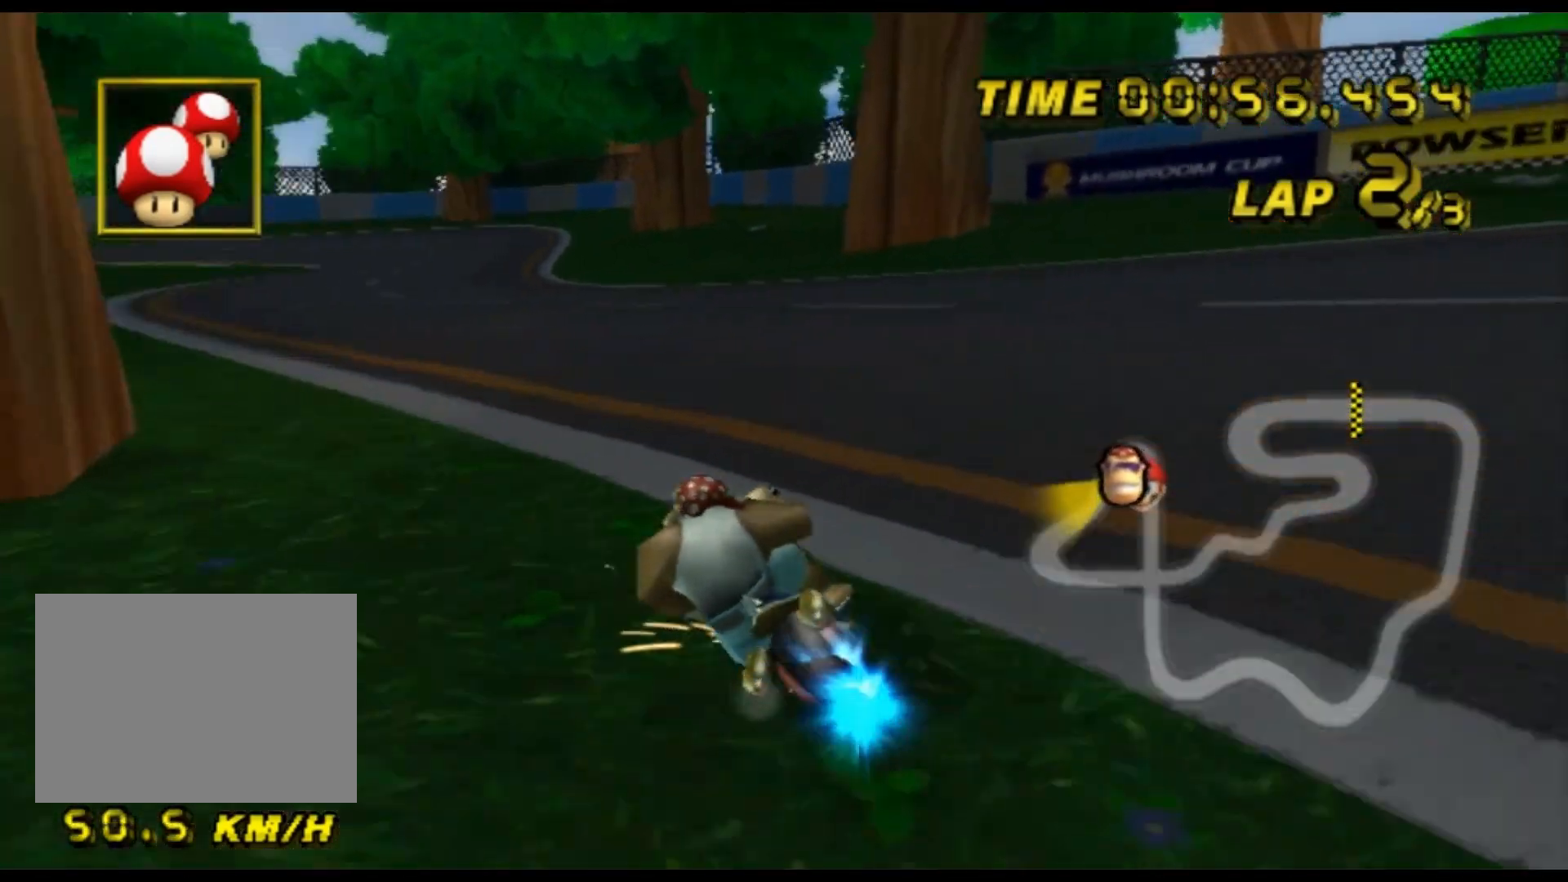
{"buttons": ["A"], "left_stick": "center", "events": [[133, "R1", "up"], [167, "DPAD_UP", "down"], [200, "DPAD_UP", "up"], [233, "DPAD_DOWN", "down"], [267, "DPAD_DOWN", "up"], [333, "left_stick", "center"]]}
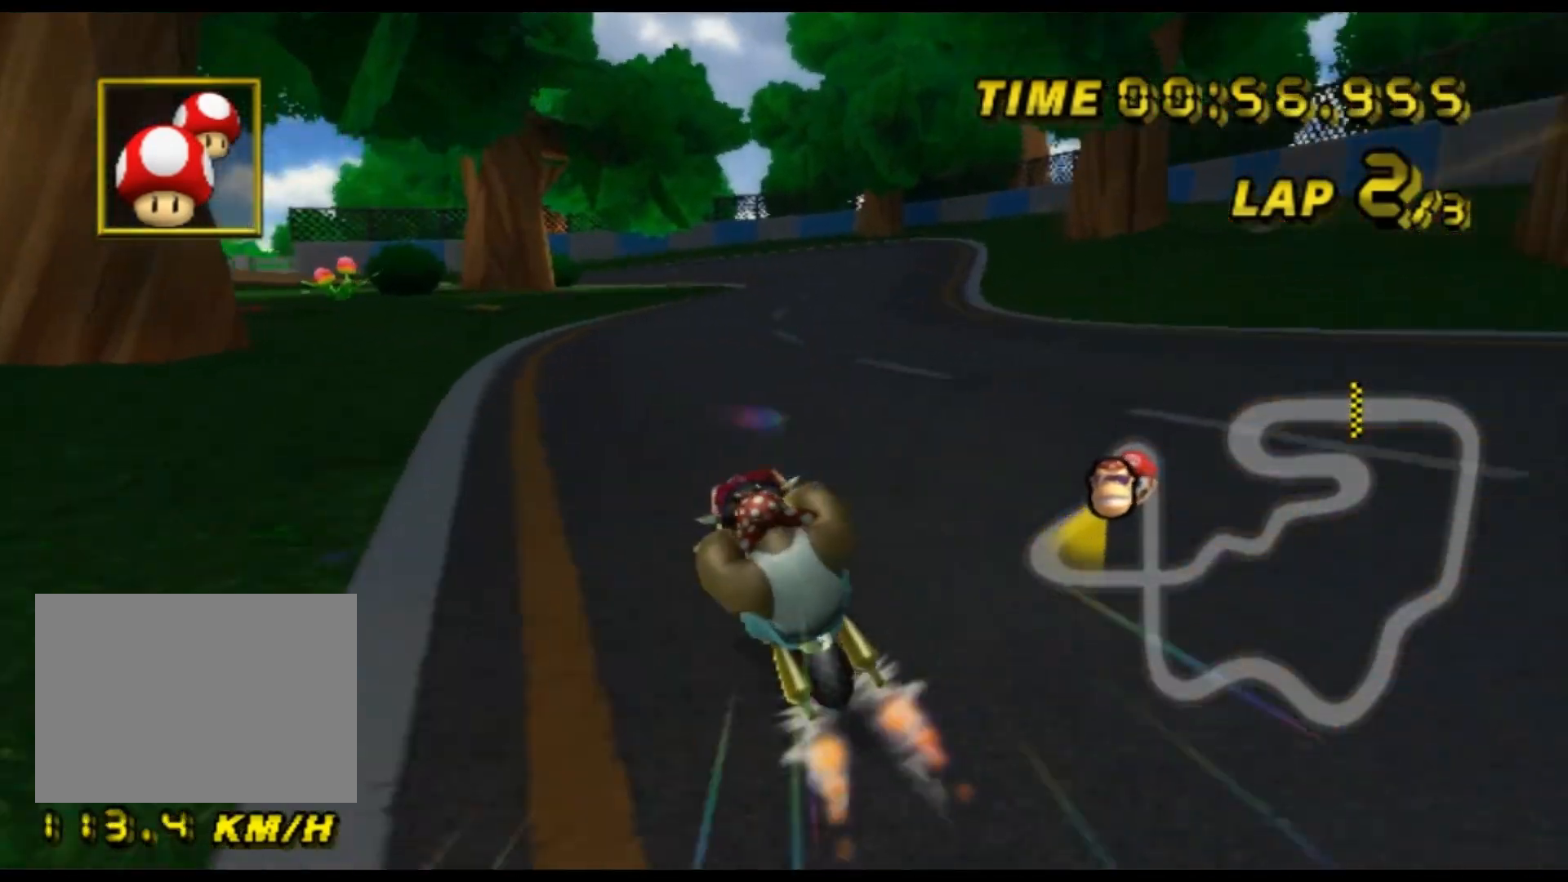
{"buttons": ["A", "L1", "R1"], "left_stick": "left", "events": [[233, "R1", "down"], [333, "left_stick", "left"], [467, "L1", "down"]]}
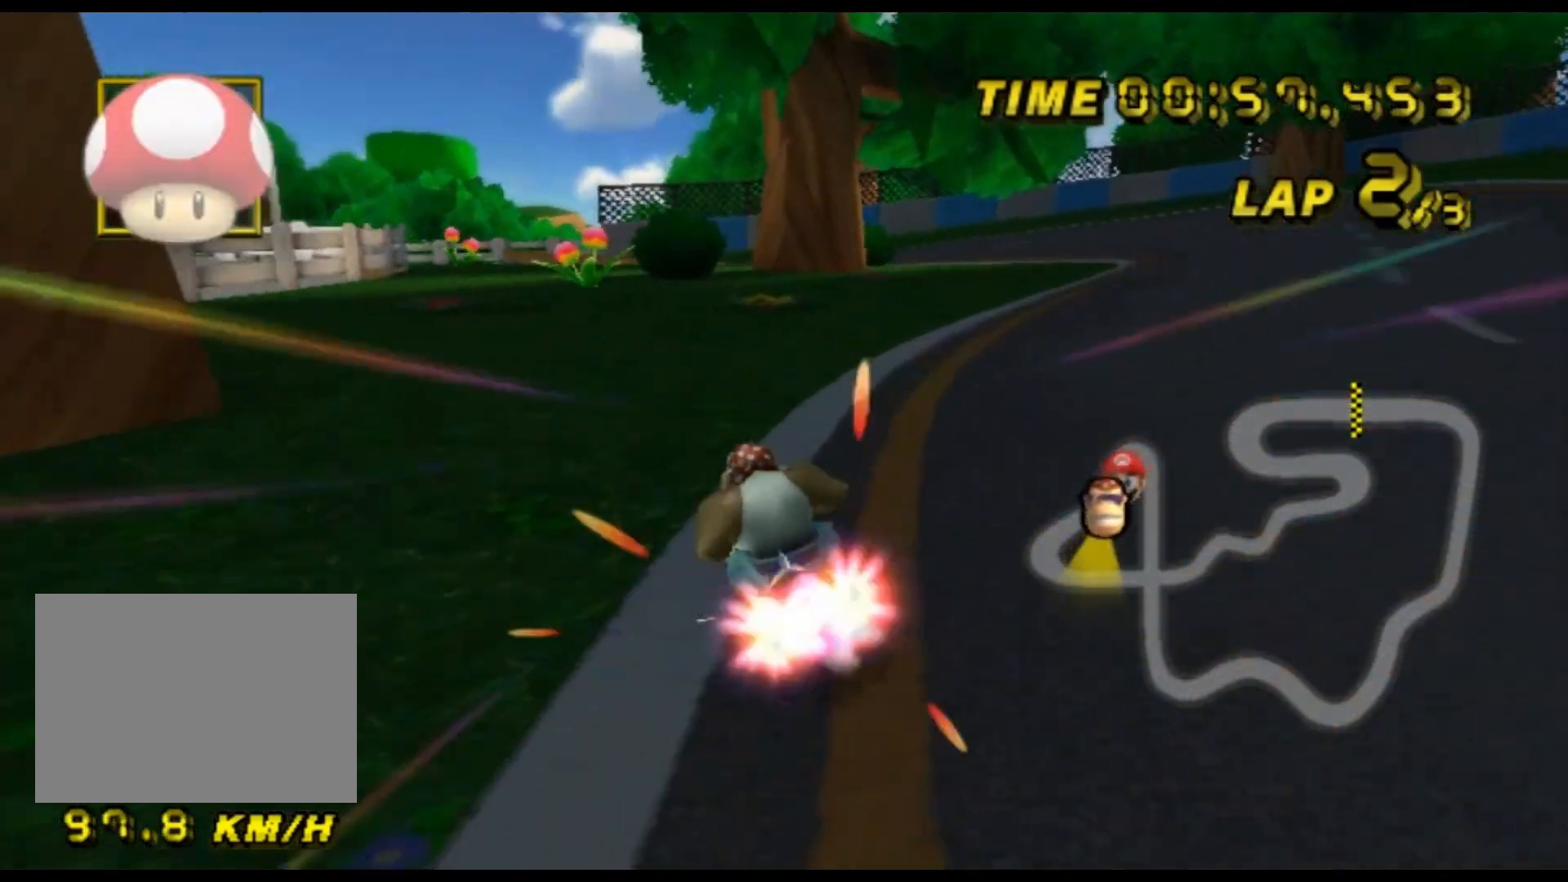
{"buttons": ["A", "R1"], "left_stick": "up", "events": [[67, "L1", "up"], [133, "left_stick", "center"], [200, "left_stick", "up-right"], [400, "left_stick", "up"]]}
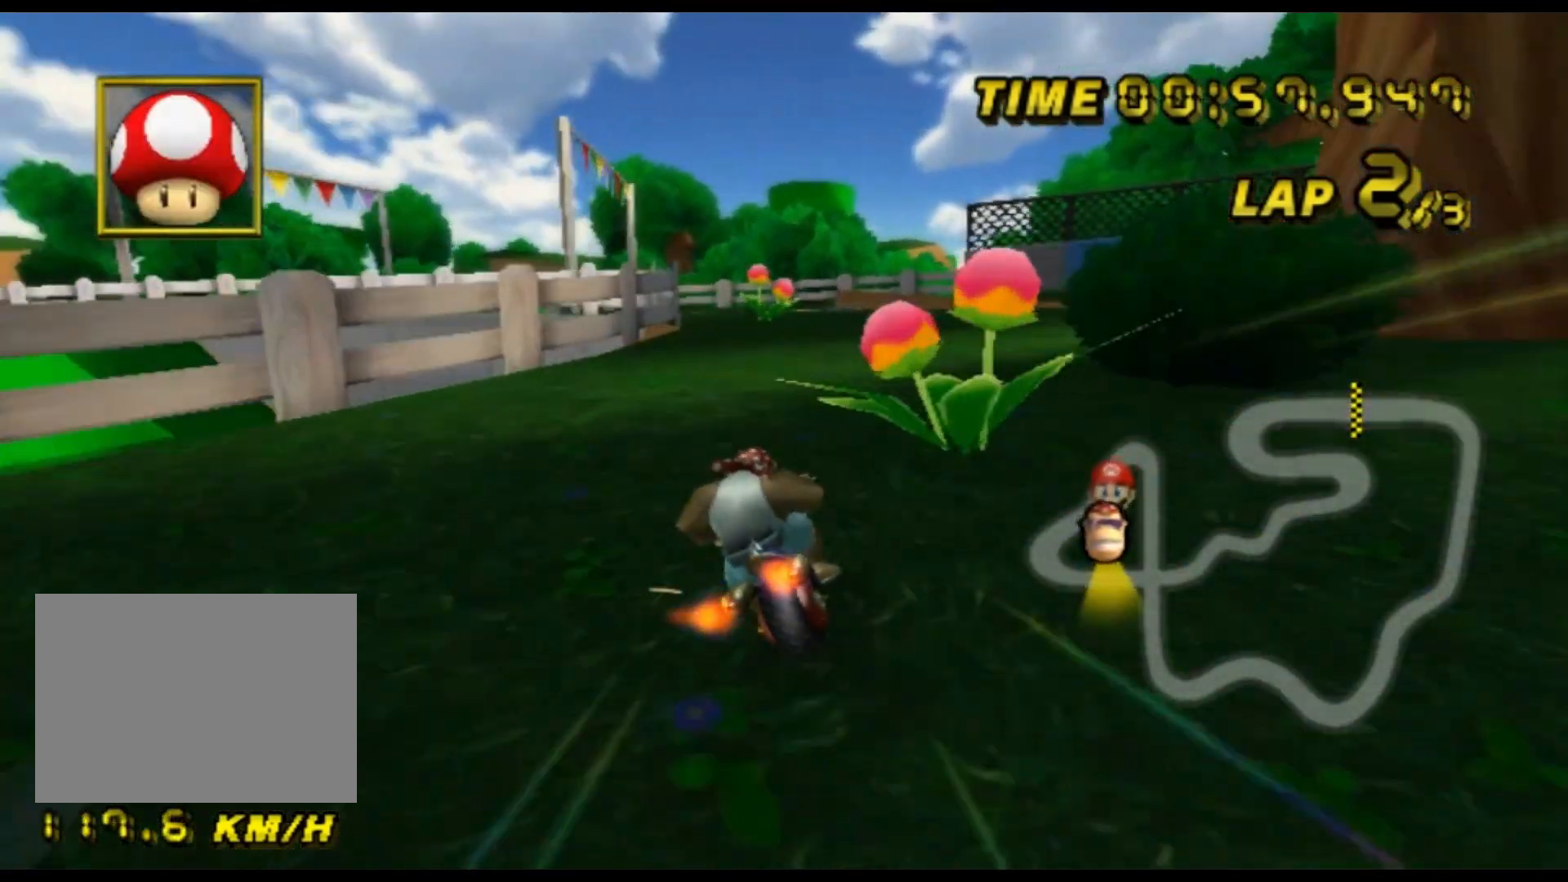
{"buttons": ["A", "R1"], "left_stick": "left", "events": [[33, "left_stick", "up-right"], [200, "left_stick", "up-left"], [367, "left_stick", "up-right"], [500, "left_stick", "left"]]}
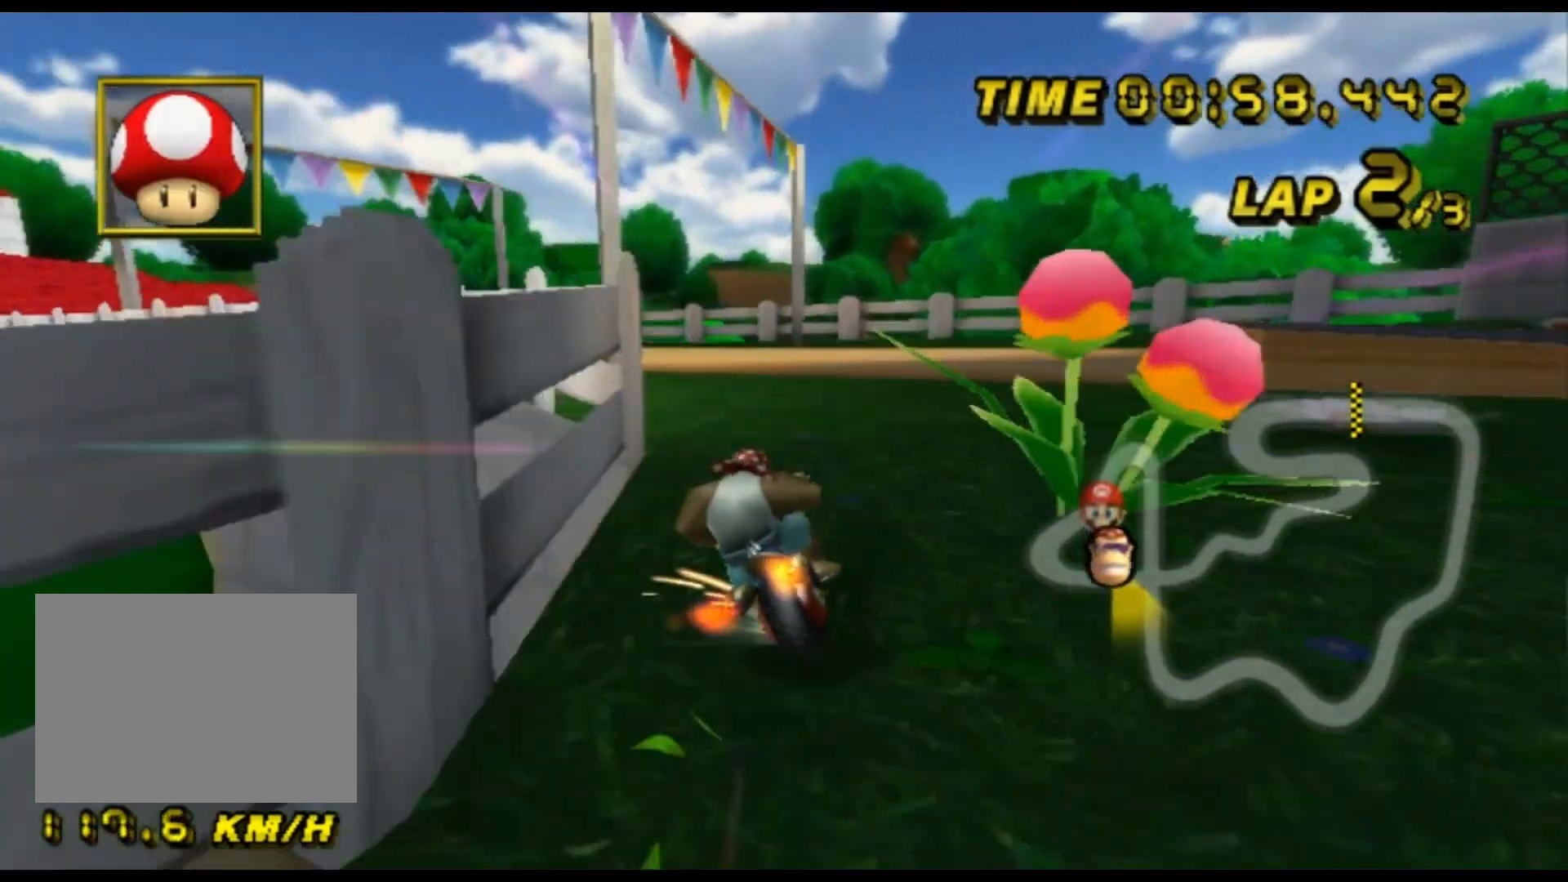
{"buttons": ["A", "R1"], "left_stick": "left", "events": []}
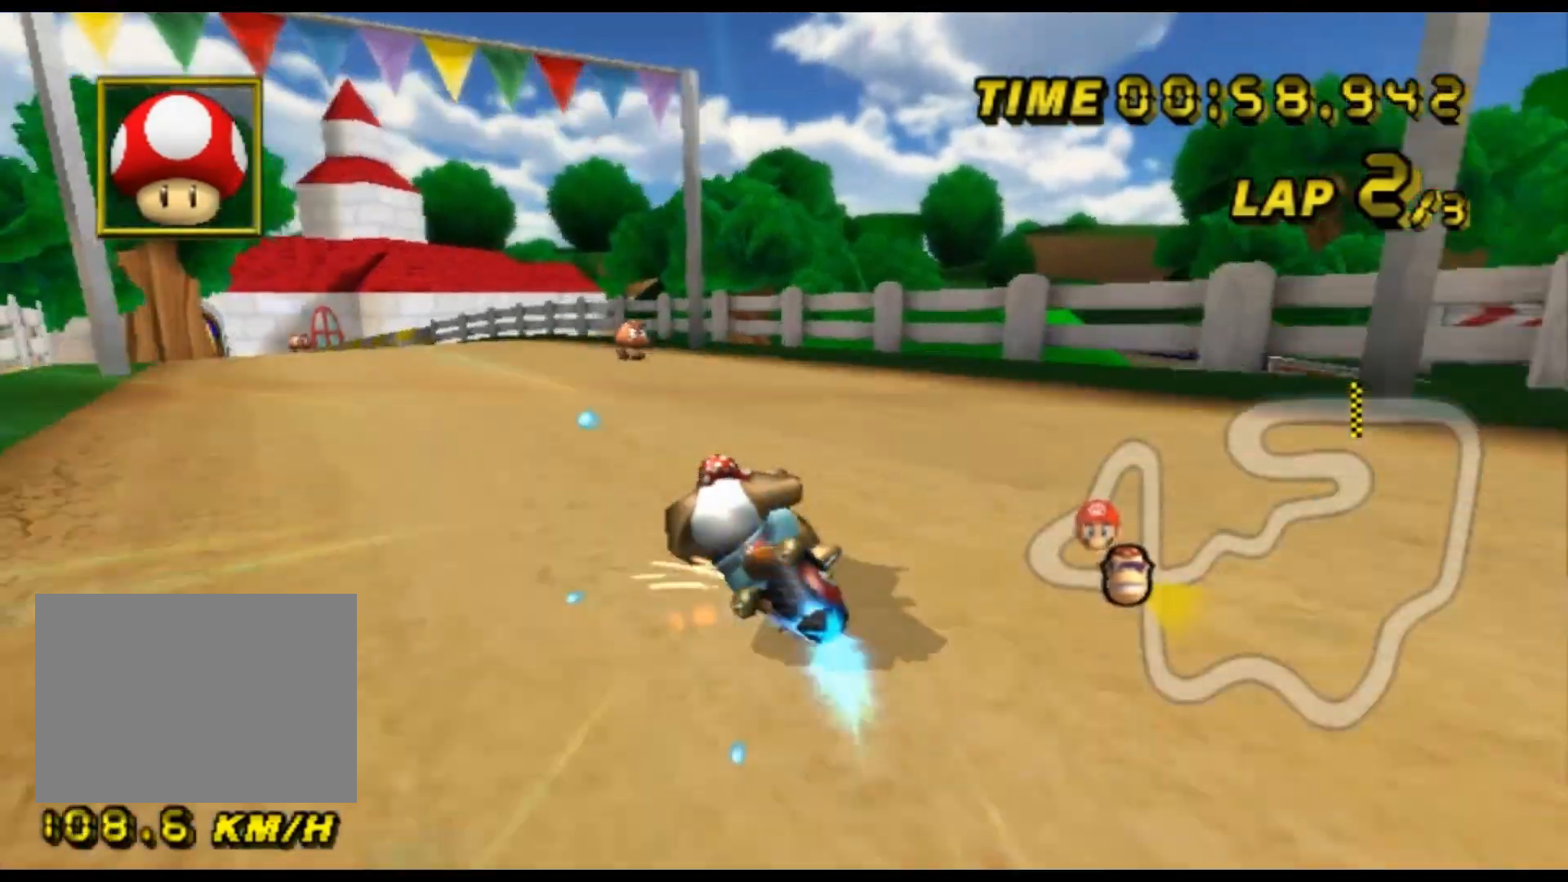
{"buttons": ["A"], "left_stick": "left", "events": [[400, "R1", "up"]]}
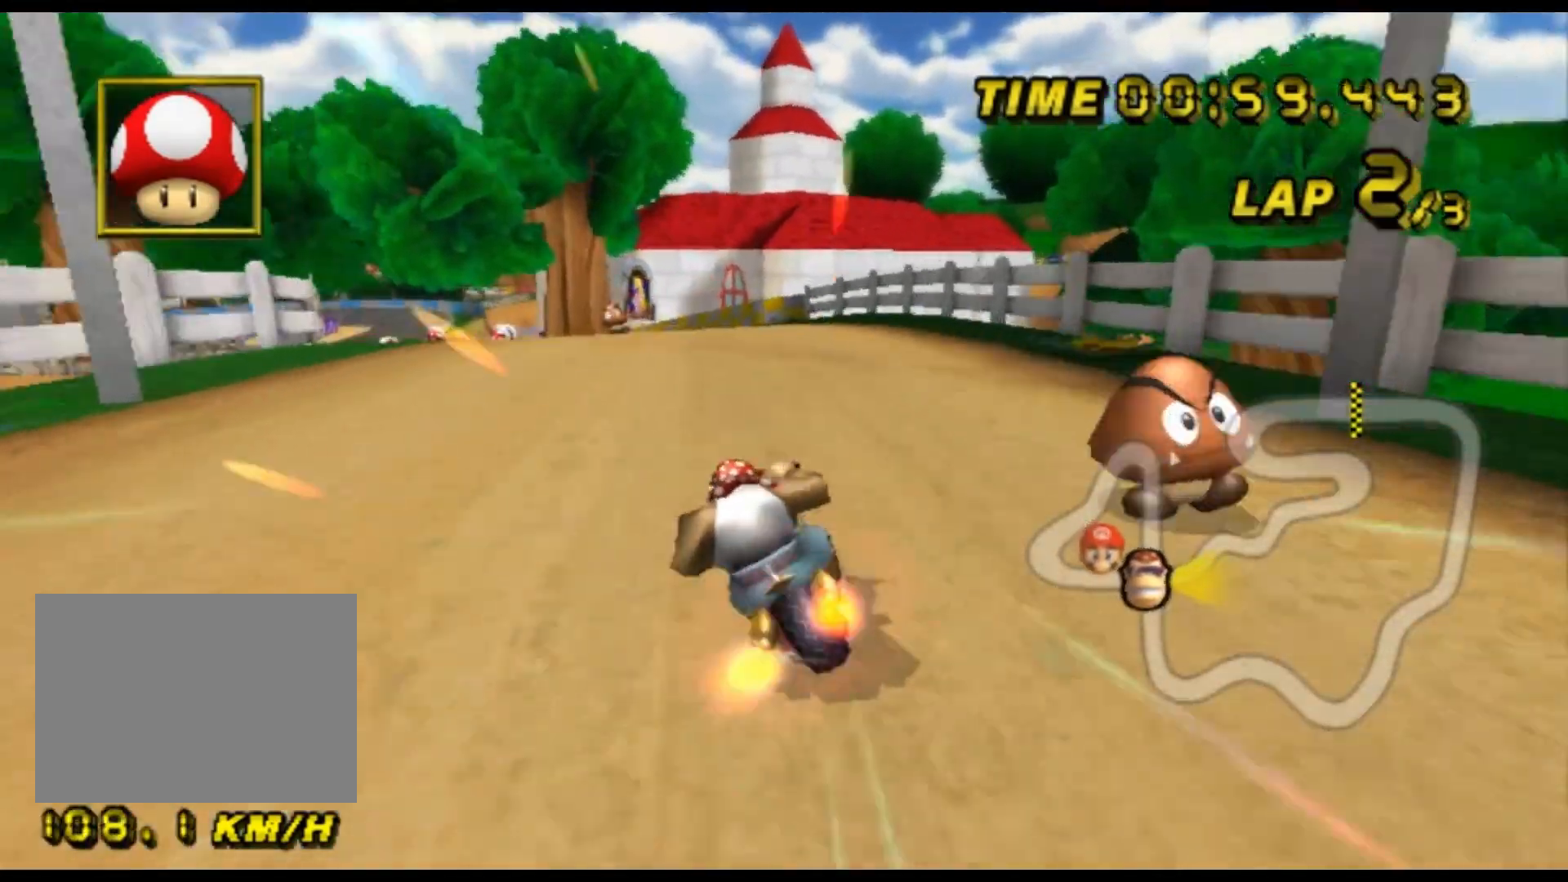
{"buttons": ["A"], "left_stick": "center", "events": [[33, "DPAD_DOWN", "down"], [67, "DPAD_DOWN", "up"], [100, "DPAD_UP", "down"], [133, "DPAD_UP", "up"], [200, "left_stick", "center"]]}
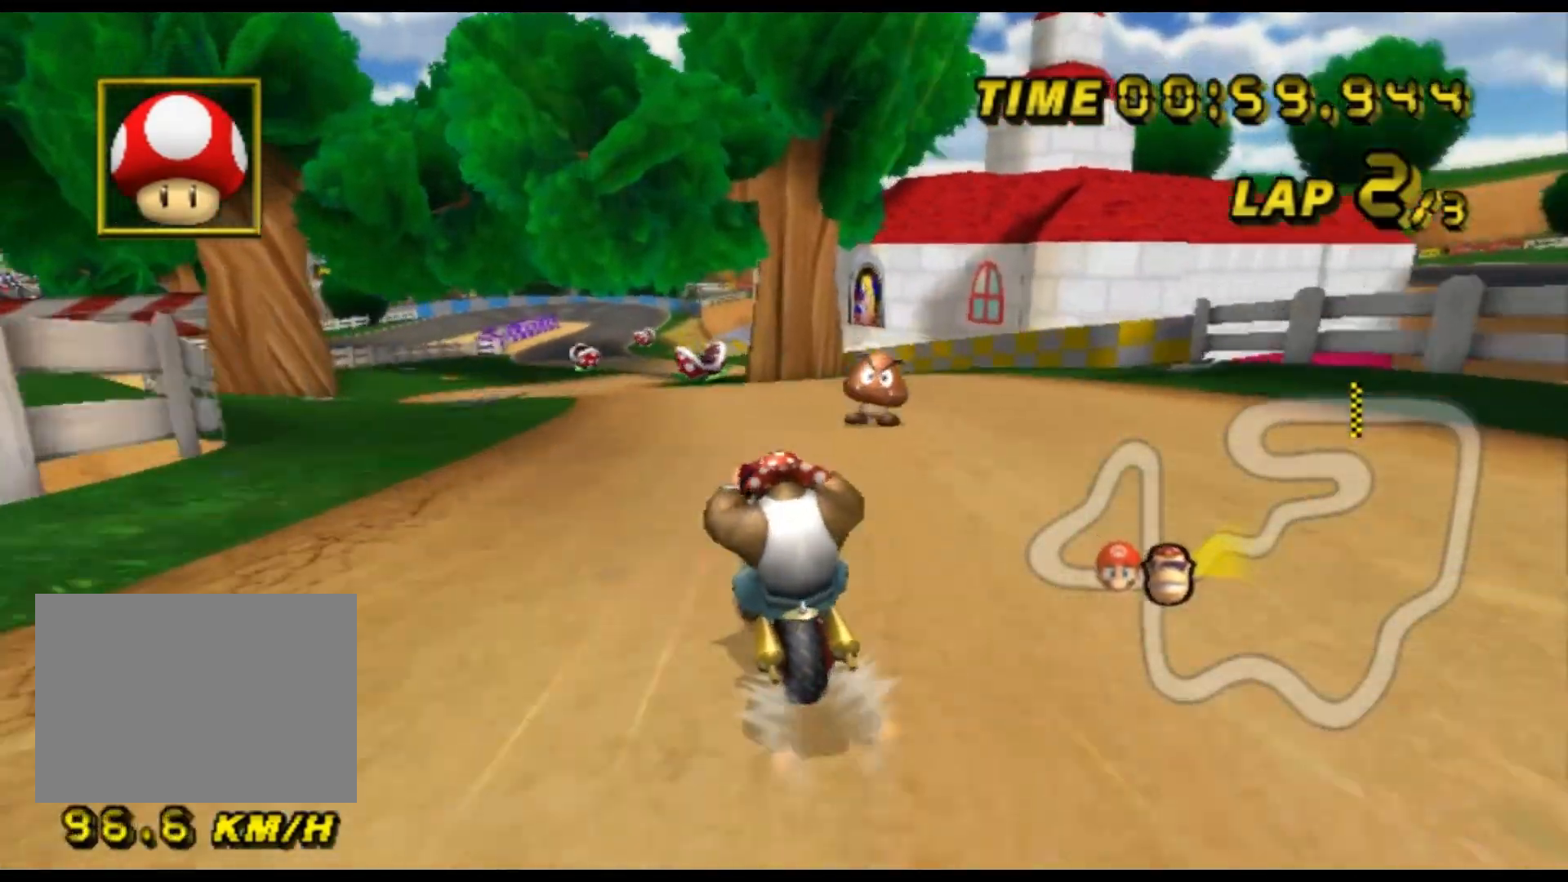
{"buttons": ["A"], "left_stick": "center", "events": []}
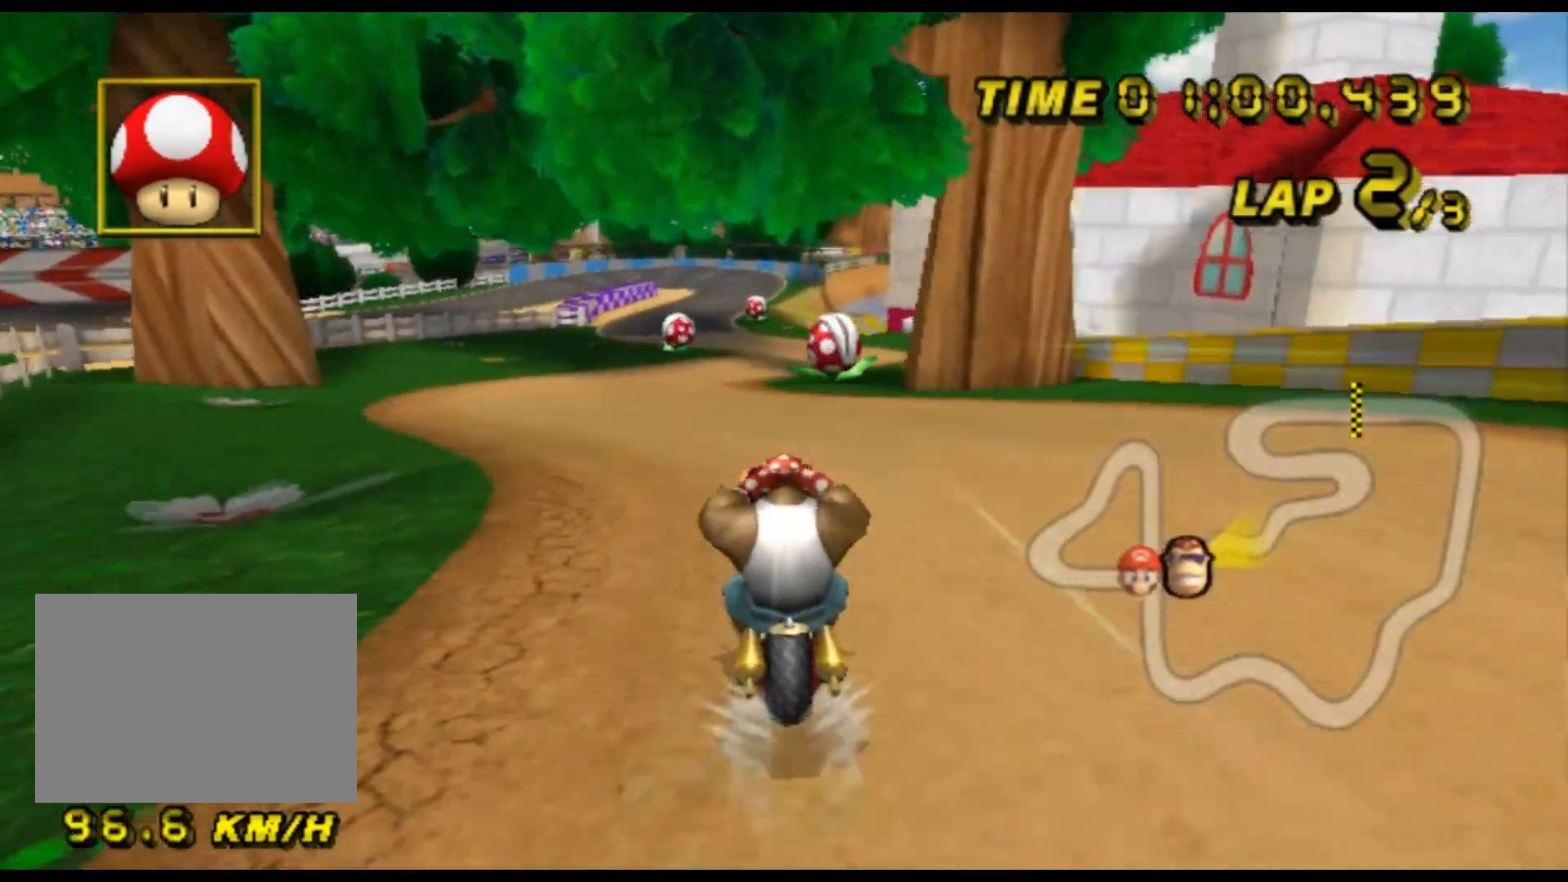
{"buttons": ["A"], "left_stick": "center", "events": []}